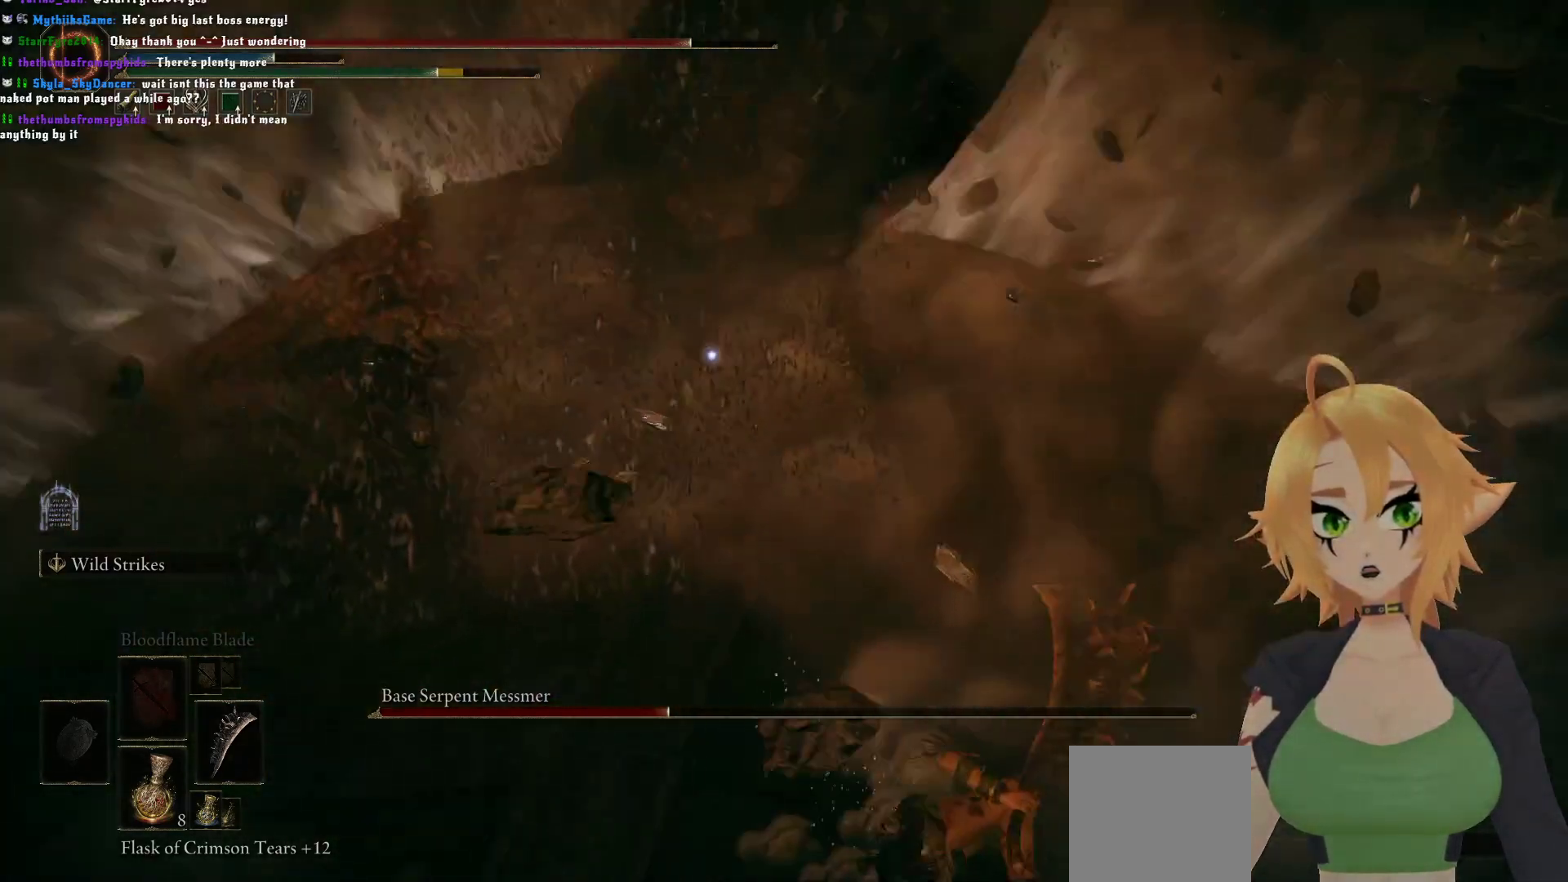
Gameplay with a controller (Xbox layout); each line is a JSON object with the inputs held at the frame after it (dt_ms = milliseconds from this image to that frame). "events" lists button and stick changes between this image and that frame as [ms after this image, input, new state], when the widget could be followed in between.
{"dt_ms": 500, "buttons": [], "left_stick": "up", "right_stick": "center", "events": [[133, "left_stick", "up"]]}
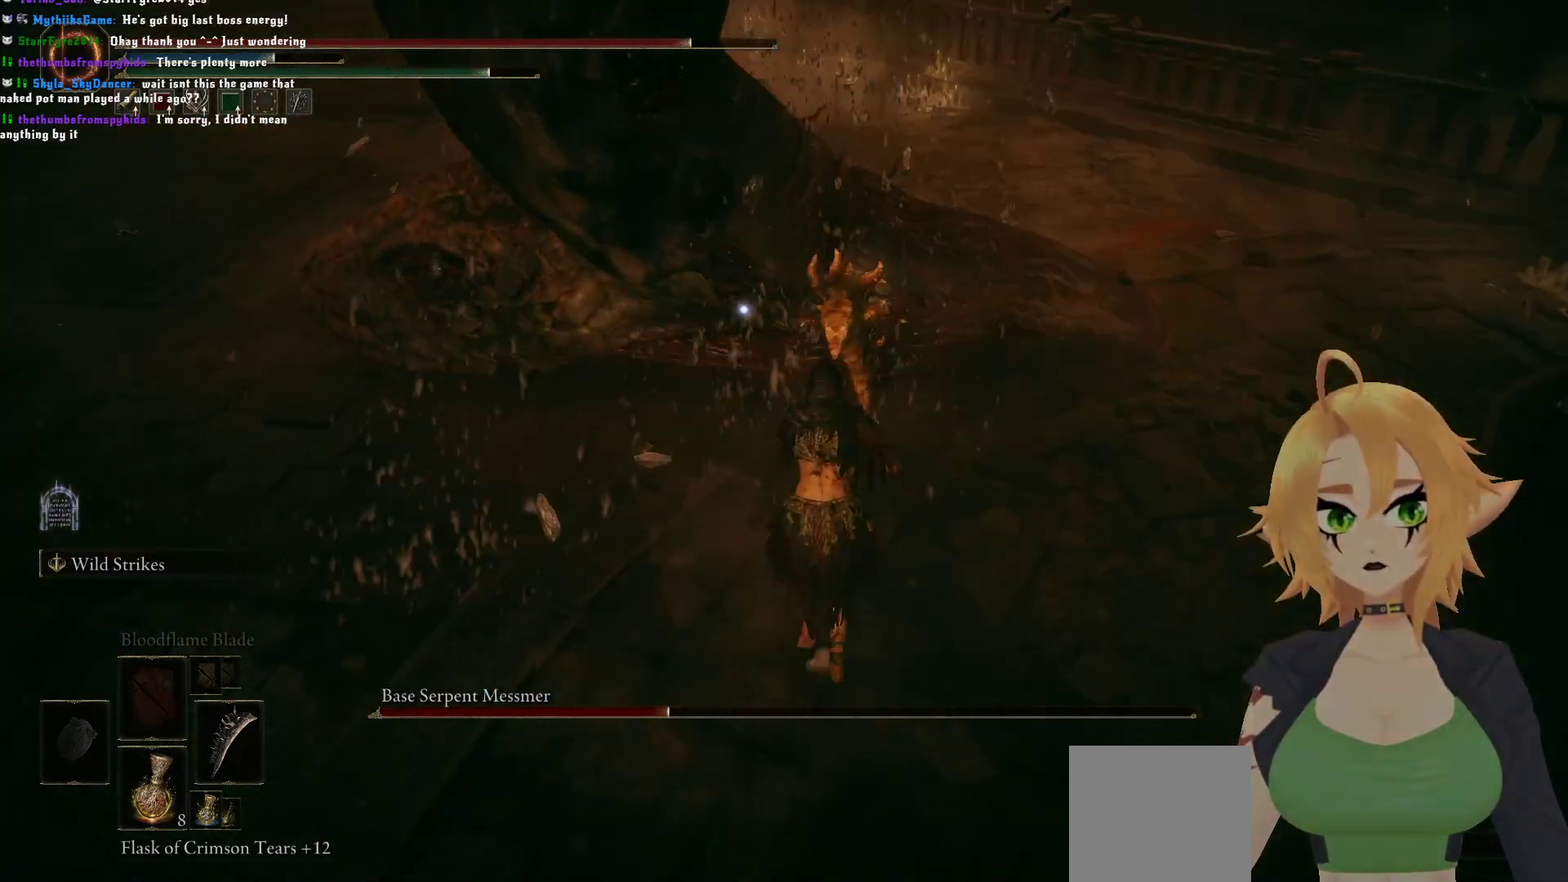
{"dt_ms": 500, "buttons": ["R1"], "left_stick": "up", "right_stick": "center"}
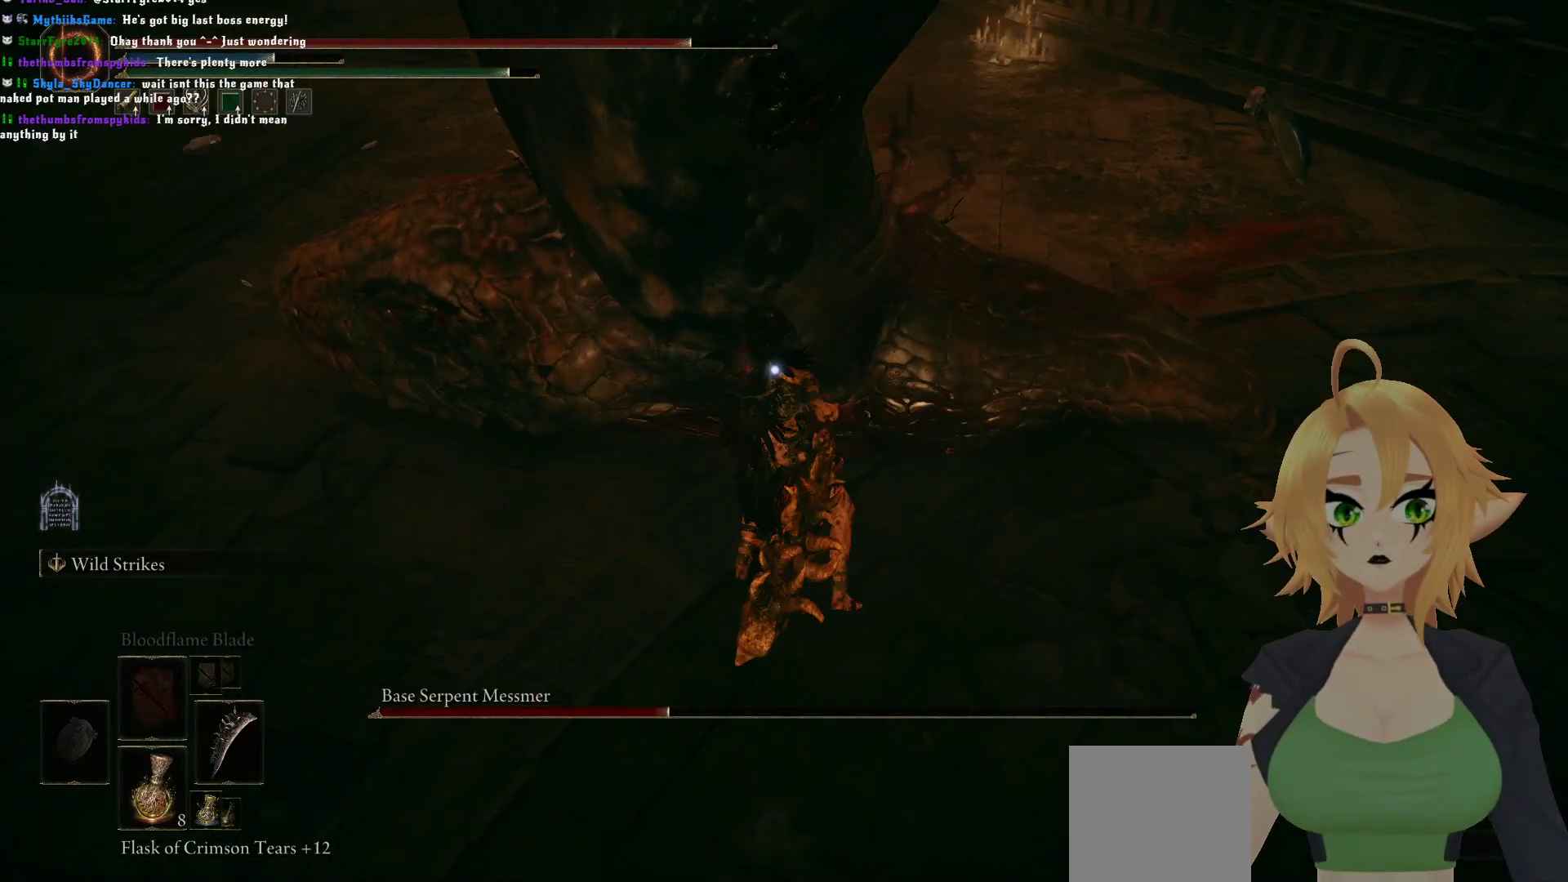
{"dt_ms": 500, "buttons": [], "left_stick": "up", "right_stick": "center", "events": [[383, "R1", "up"]]}
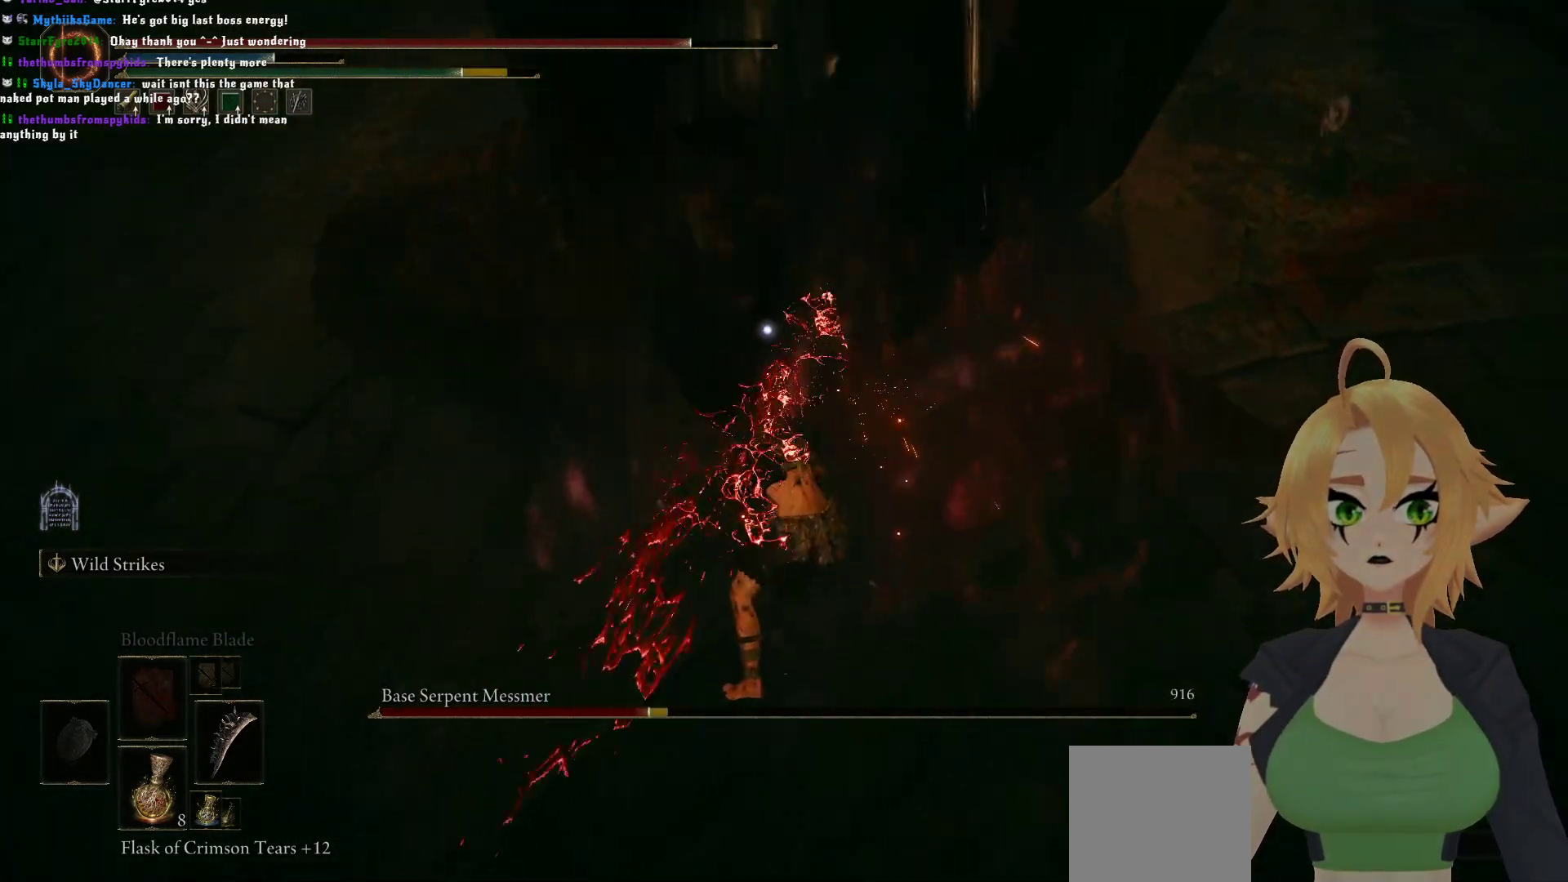
{"dt_ms": 500, "buttons": [], "left_stick": "up", "right_stick": "center"}
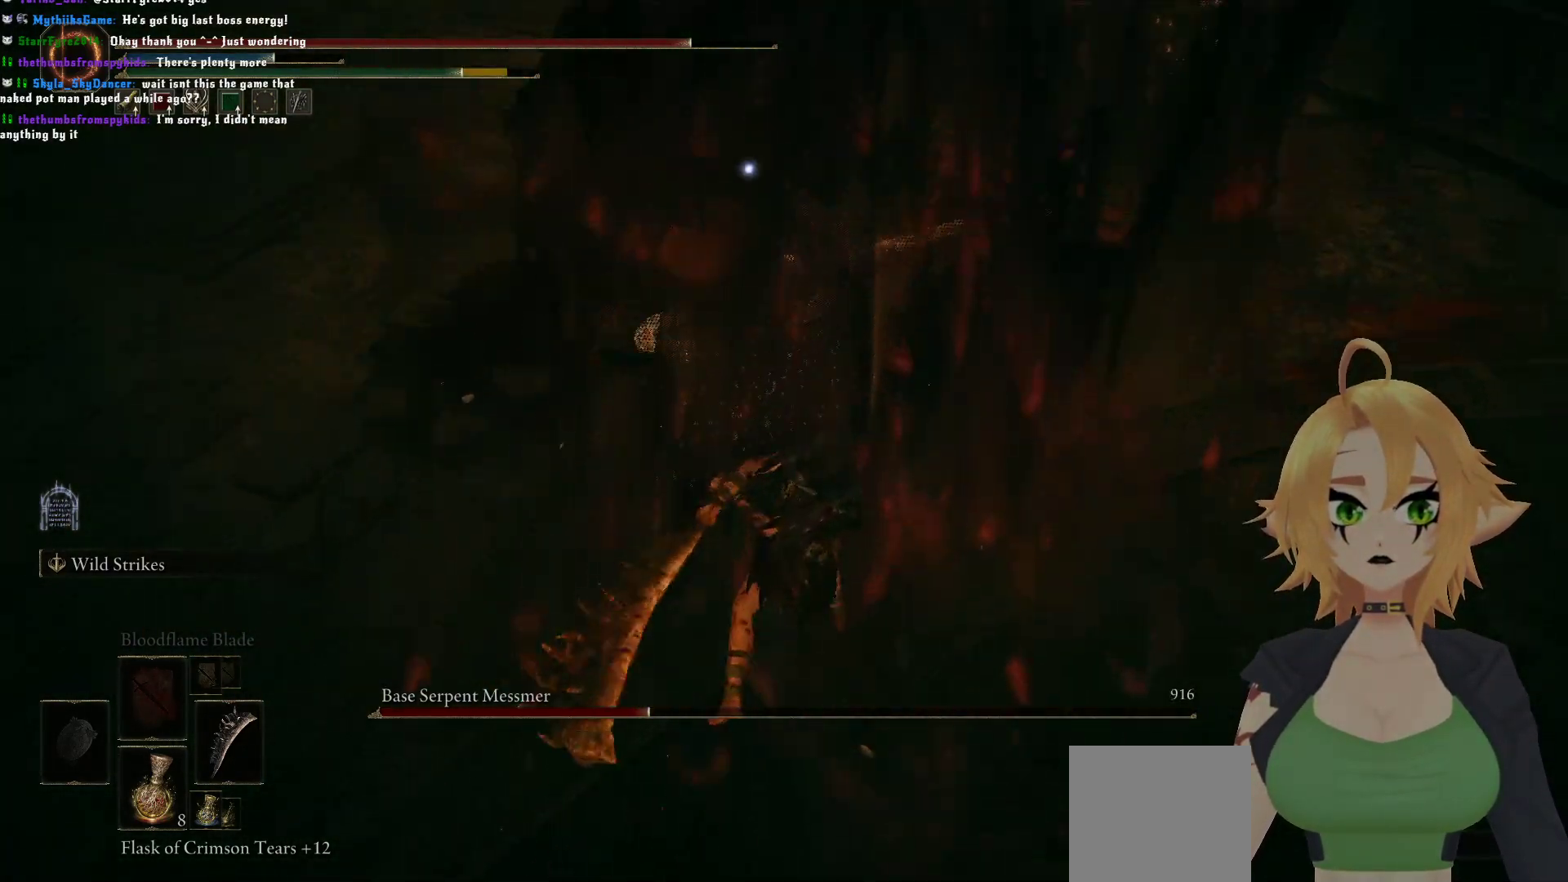
{"dt_ms": 1000, "buttons": [], "left_stick": "up", "right_stick": "center"}
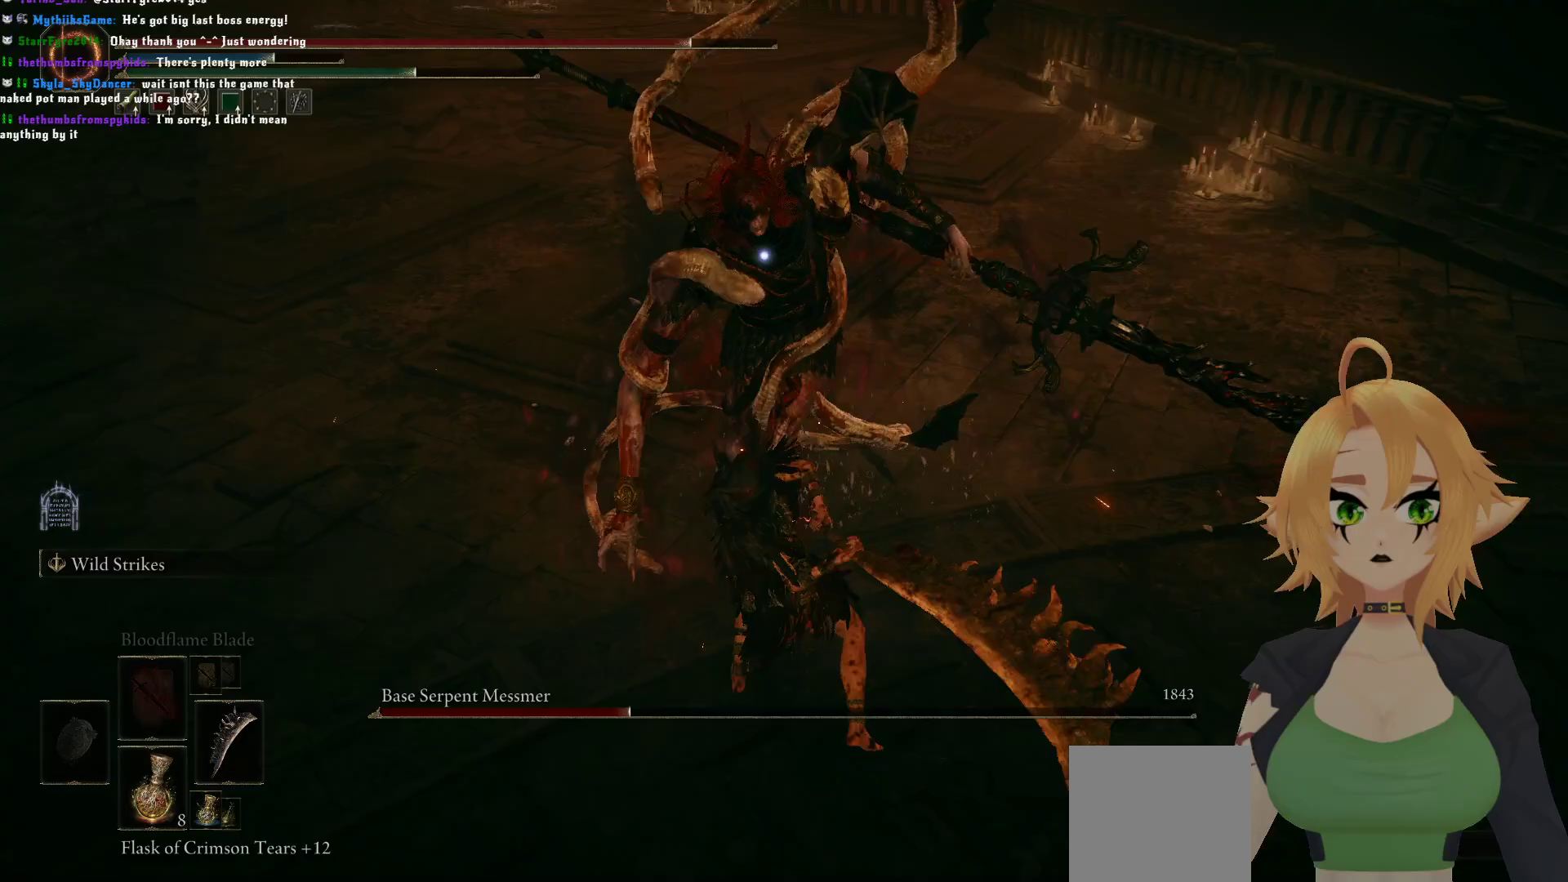
{"dt_ms": 500, "buttons": [], "left_stick": "up", "right_stick": "center", "events": [[17, "R1", "down"], [150, "R1", "up"], [250, "R1", "down"], [417, "R1", "up"]]}
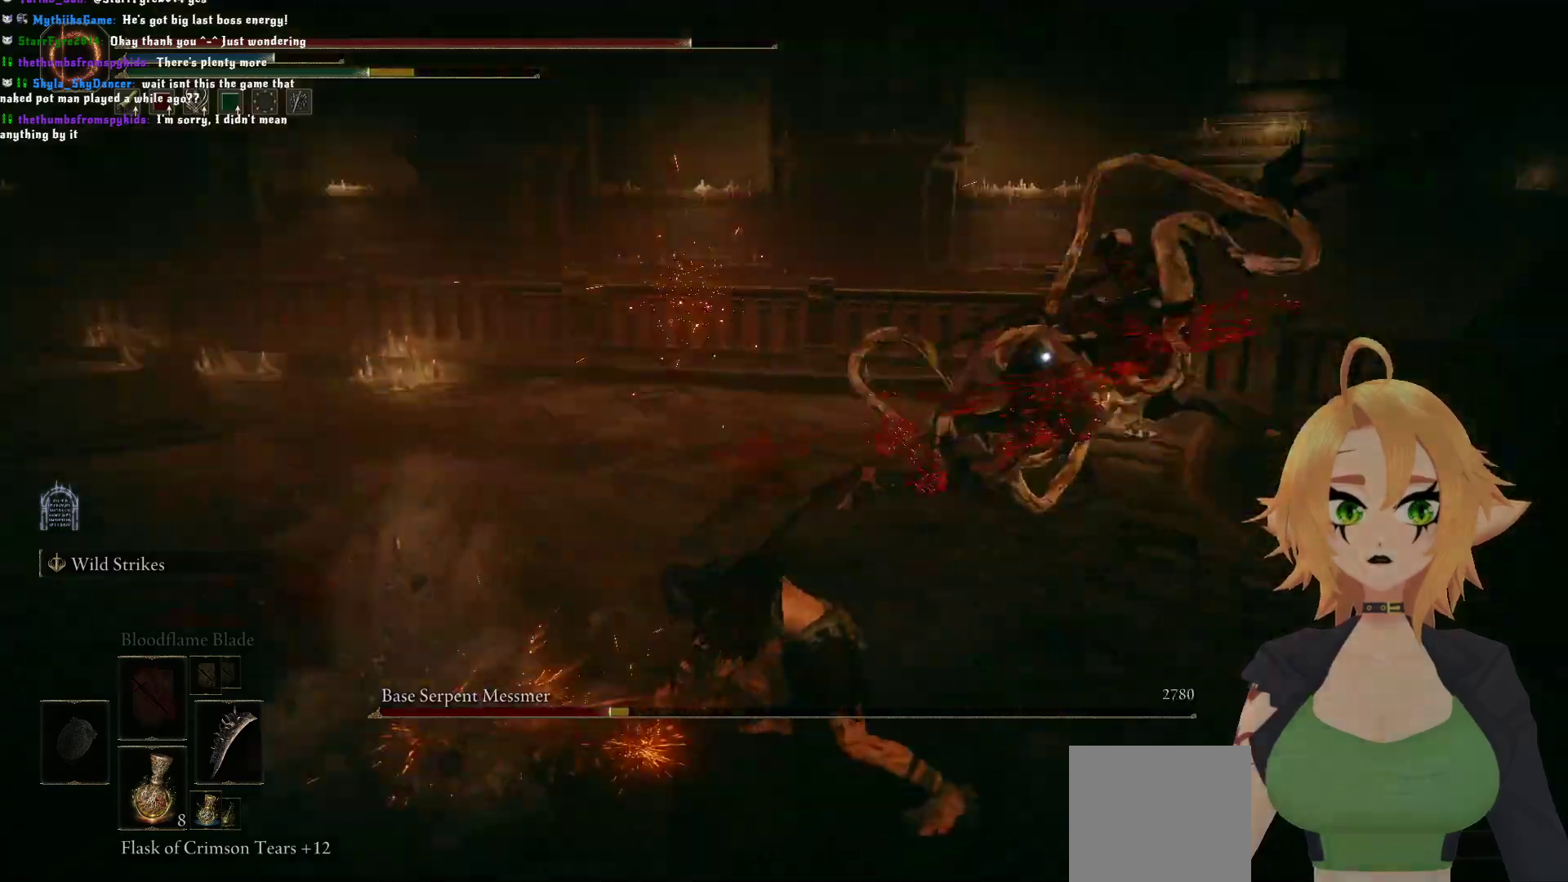
{"dt_ms": 500, "buttons": ["B"], "left_stick": "down", "right_stick": "center", "events": [[117, "left_stick", "down"], [217, "B", "down"], [383, "B", "up"], [483, "B", "down"]]}
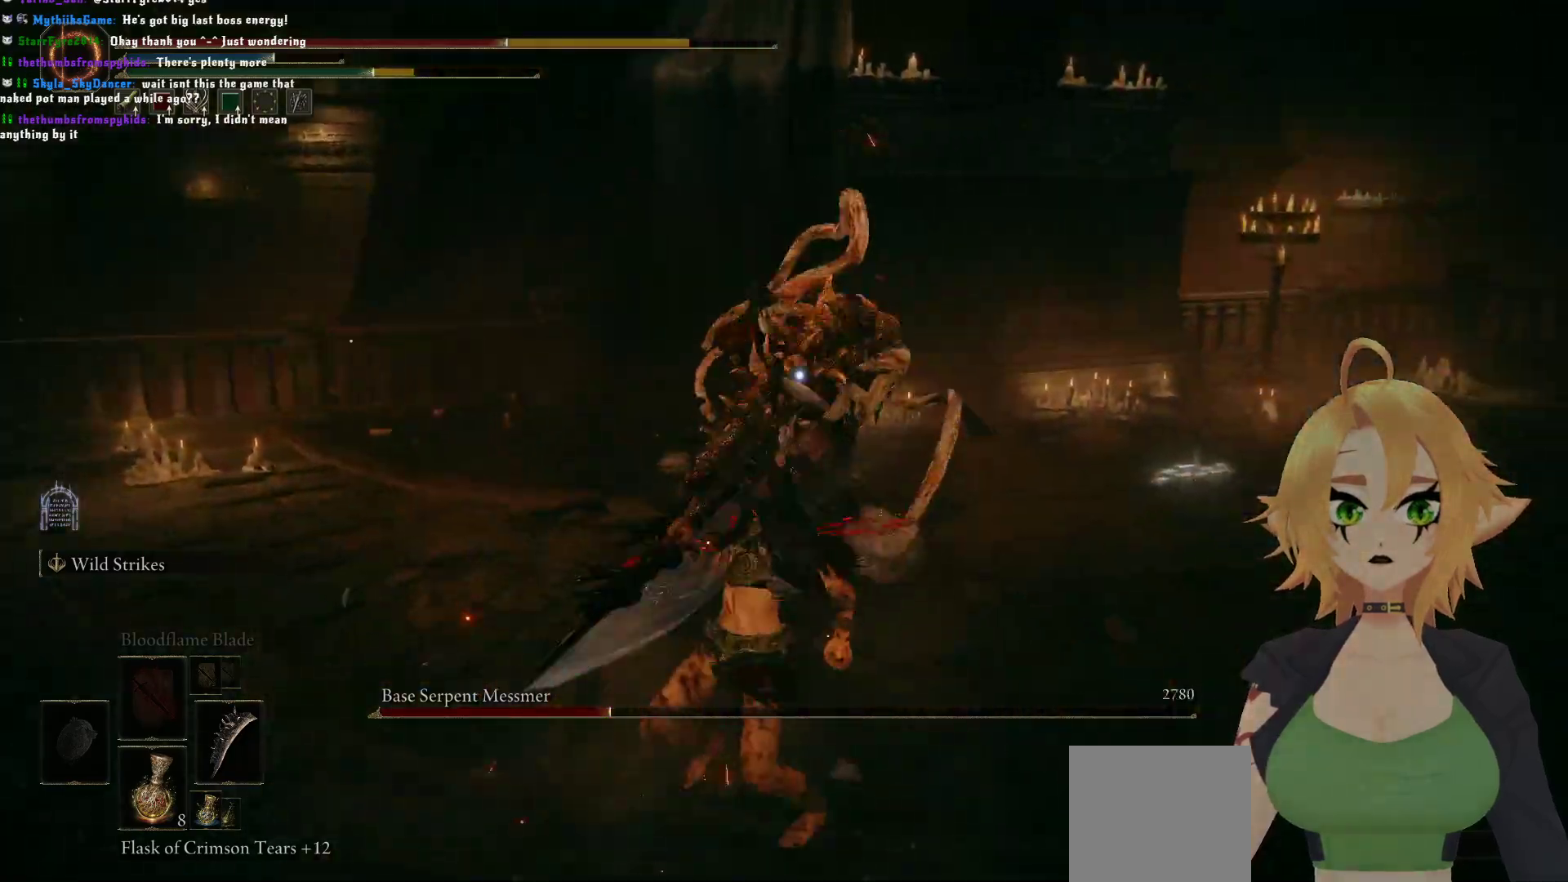
{"dt_ms": 500, "buttons": [], "left_stick": "down", "right_stick": "center", "events": [[100, "B", "up"], [183, "left_stick", "center"], [467, "left_stick", "down"]]}
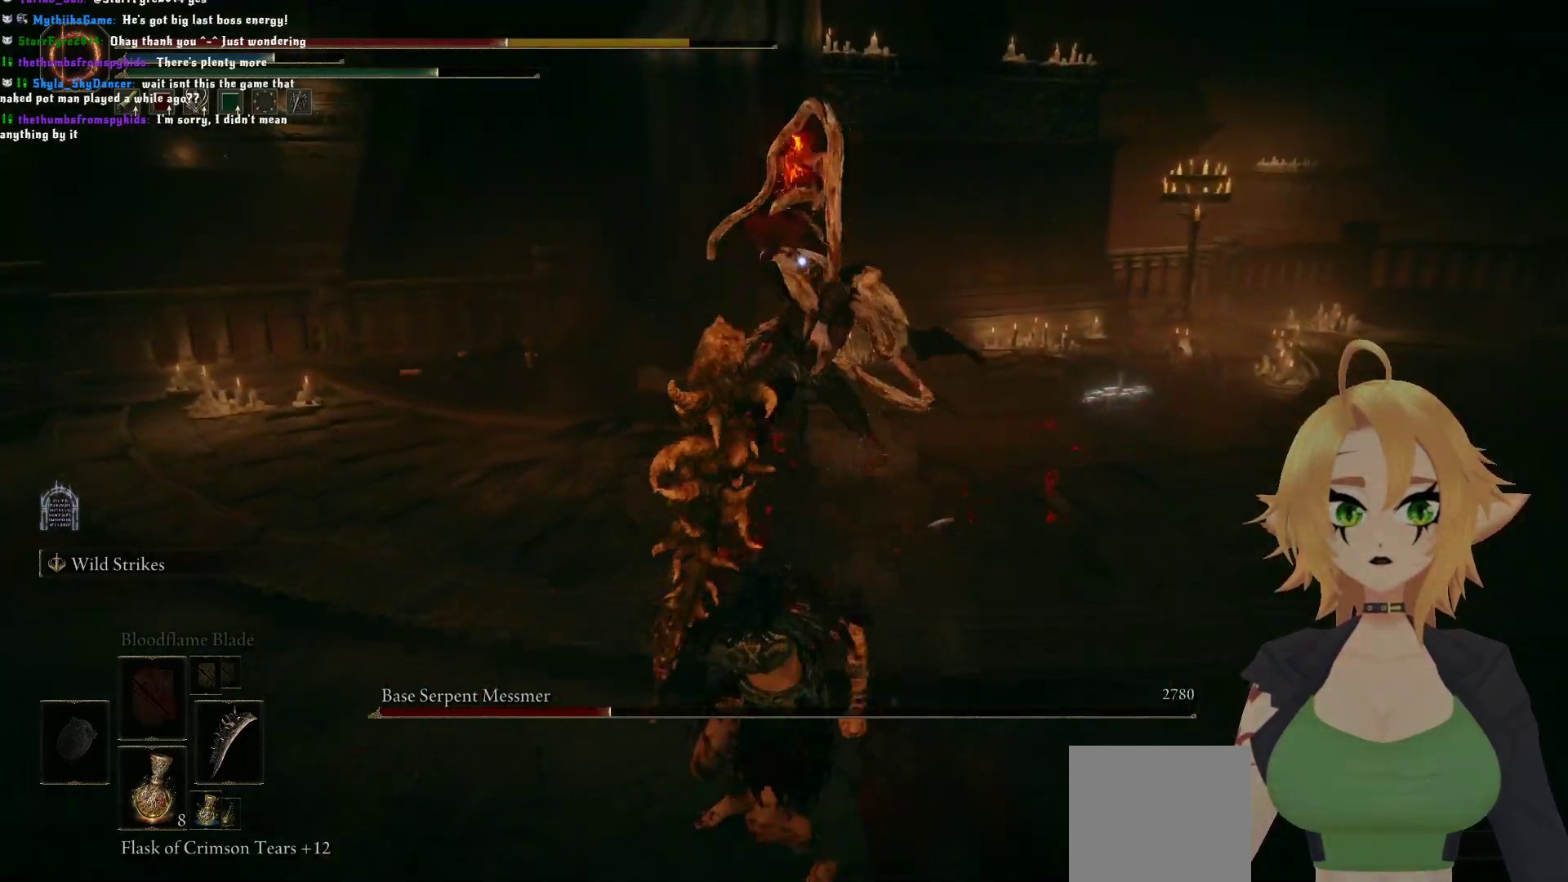
{"dt_ms": 500, "buttons": [], "left_stick": "down", "right_stick": "center", "events": [[83, "B", "down"], [217, "B", "up"]]}
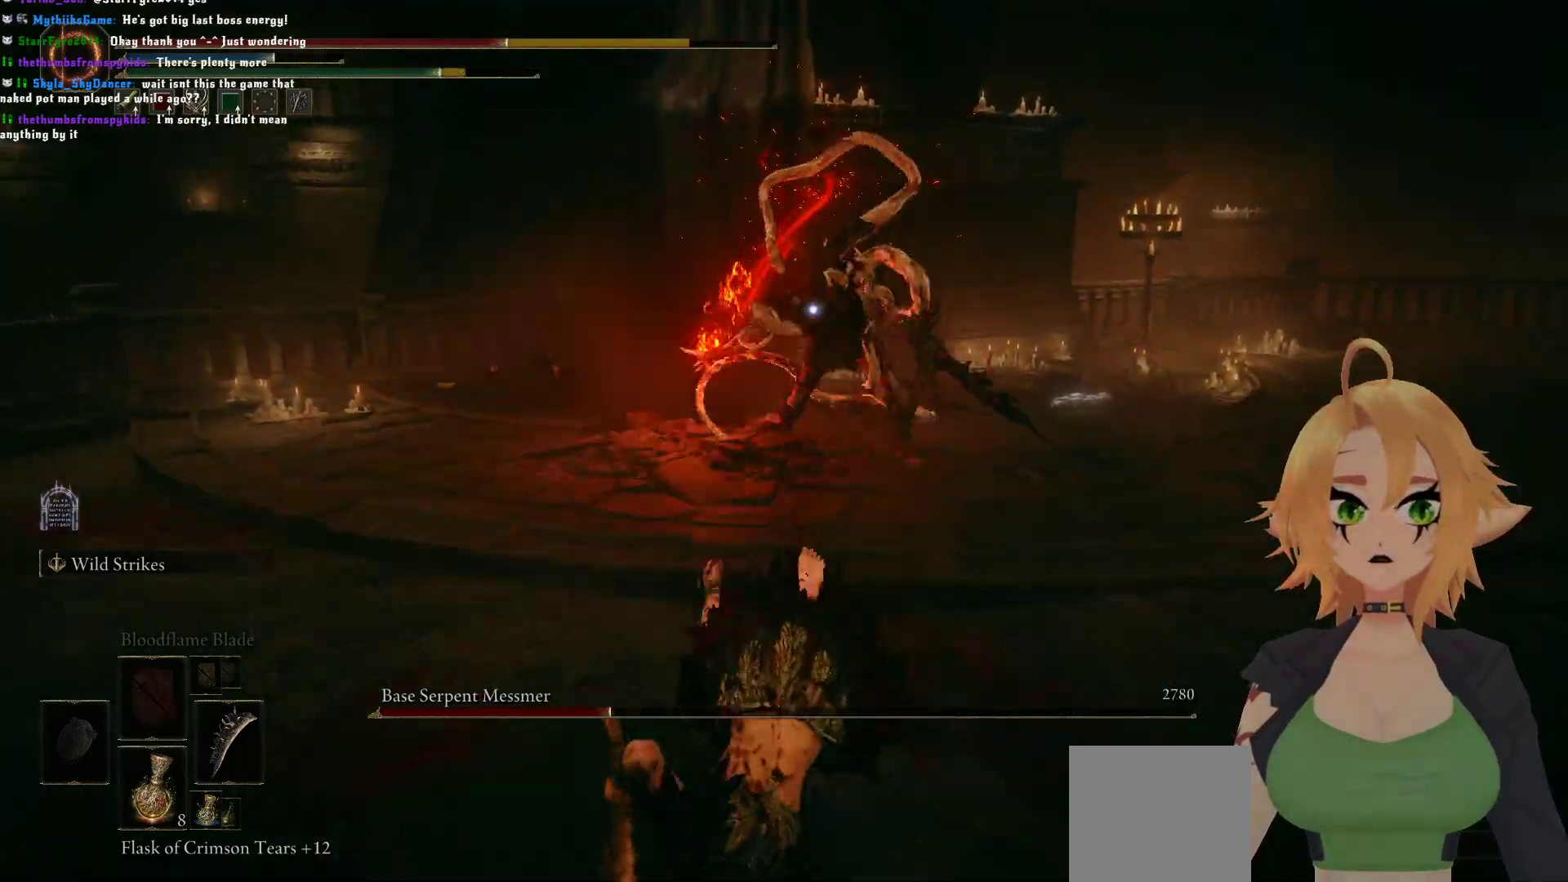
{"dt_ms": 500, "buttons": [], "left_stick": "down", "right_stick": "center", "events": []}
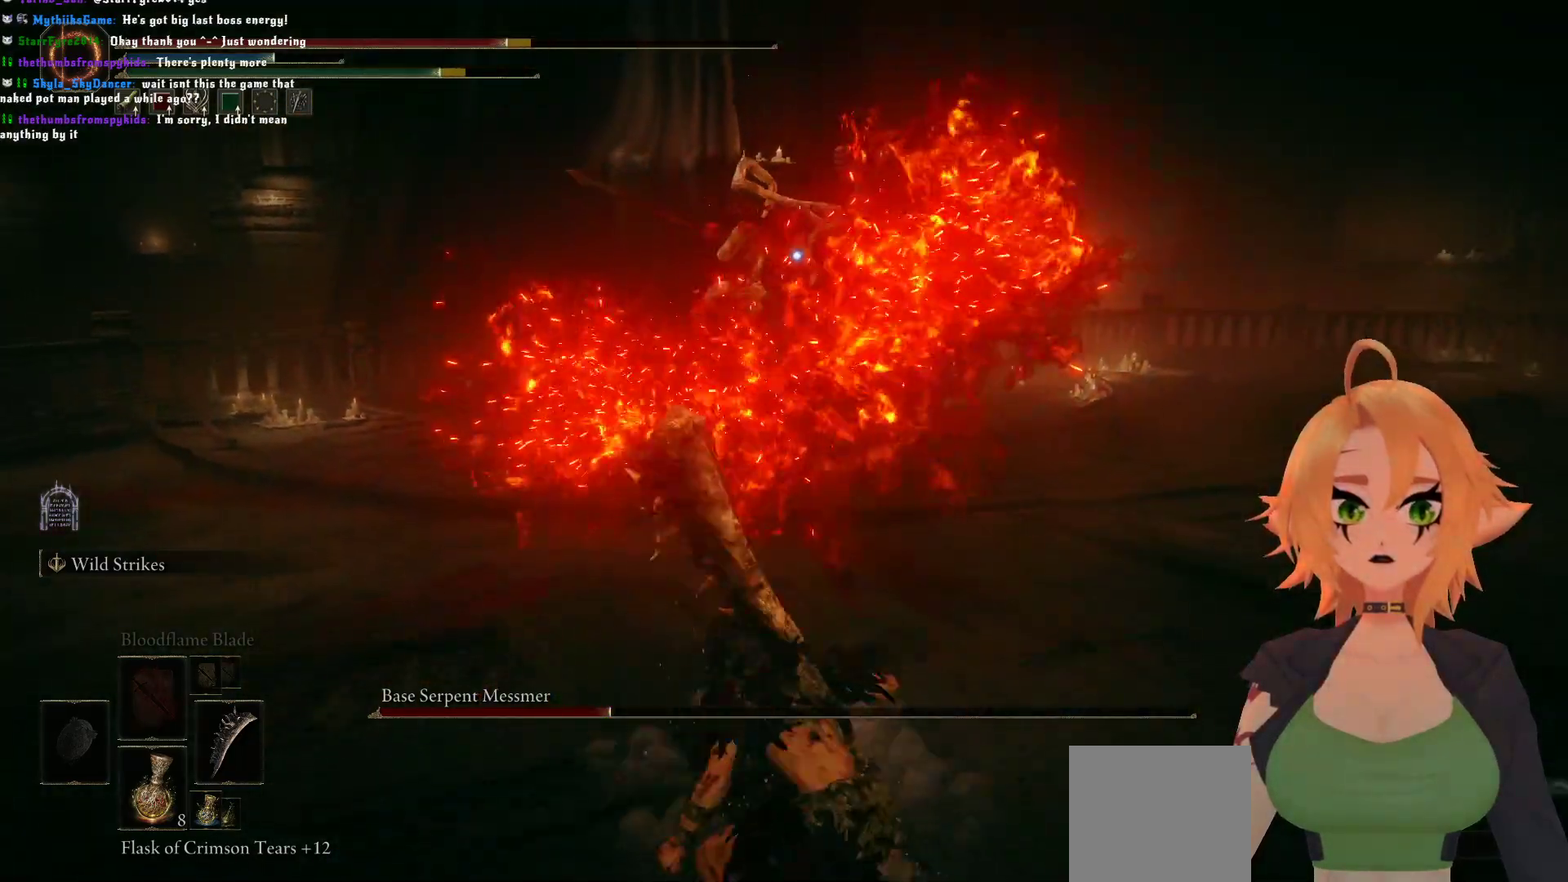
{"dt_ms": 500, "buttons": ["B"], "left_stick": "up", "right_stick": "center", "events": [[317, "left_stick", "right"], [383, "left_stick", "up"], [450, "B", "down"]]}
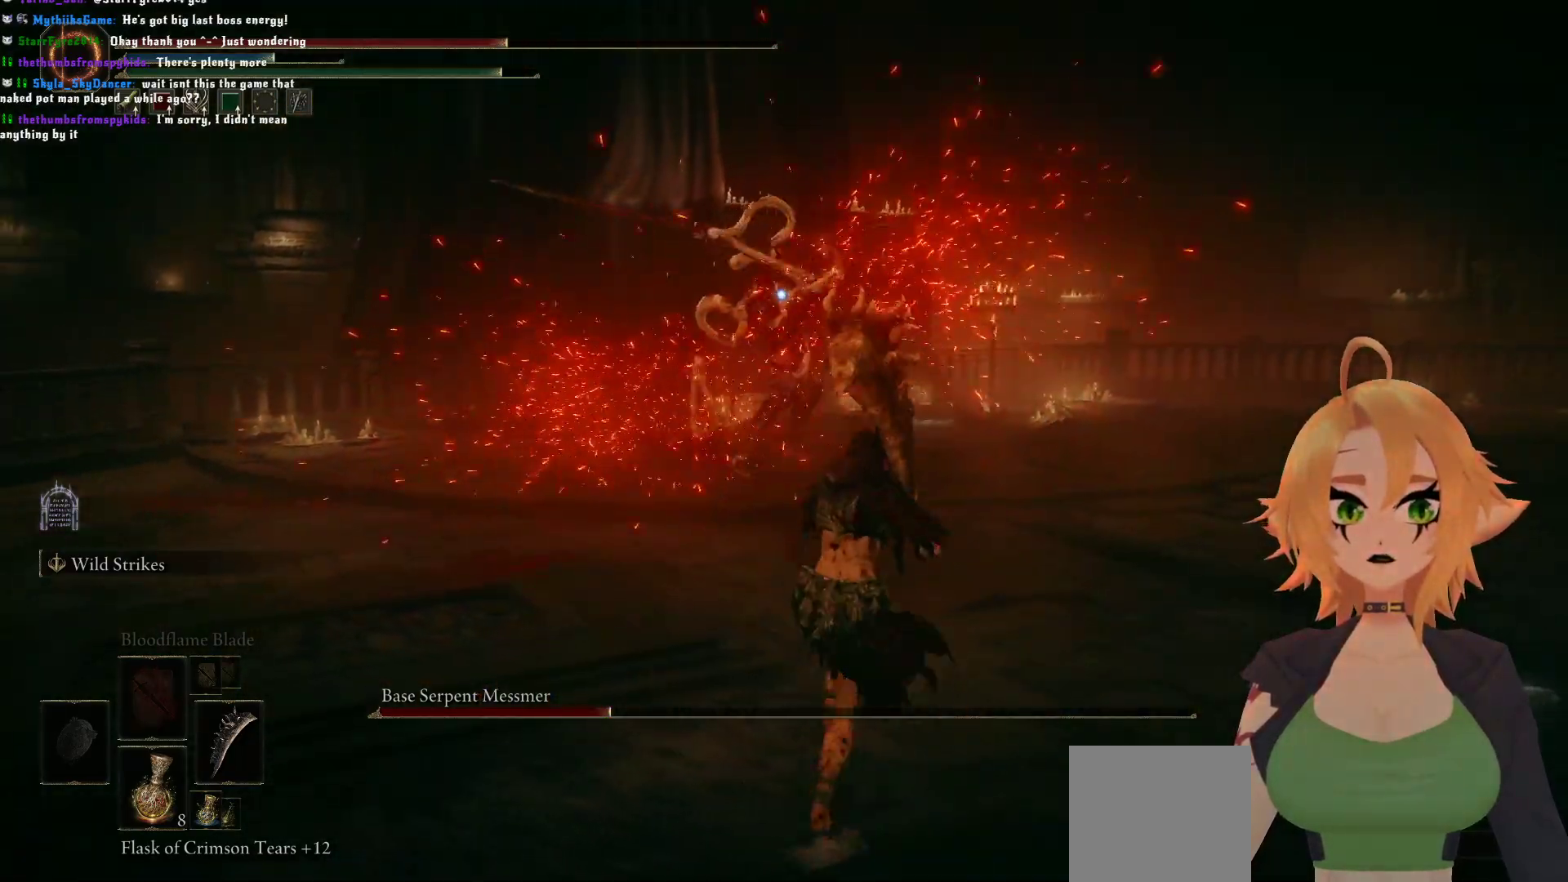
{"dt_ms": 500, "buttons": [], "left_stick": "up", "right_stick": "center", "events": [[167, "B", "up"]]}
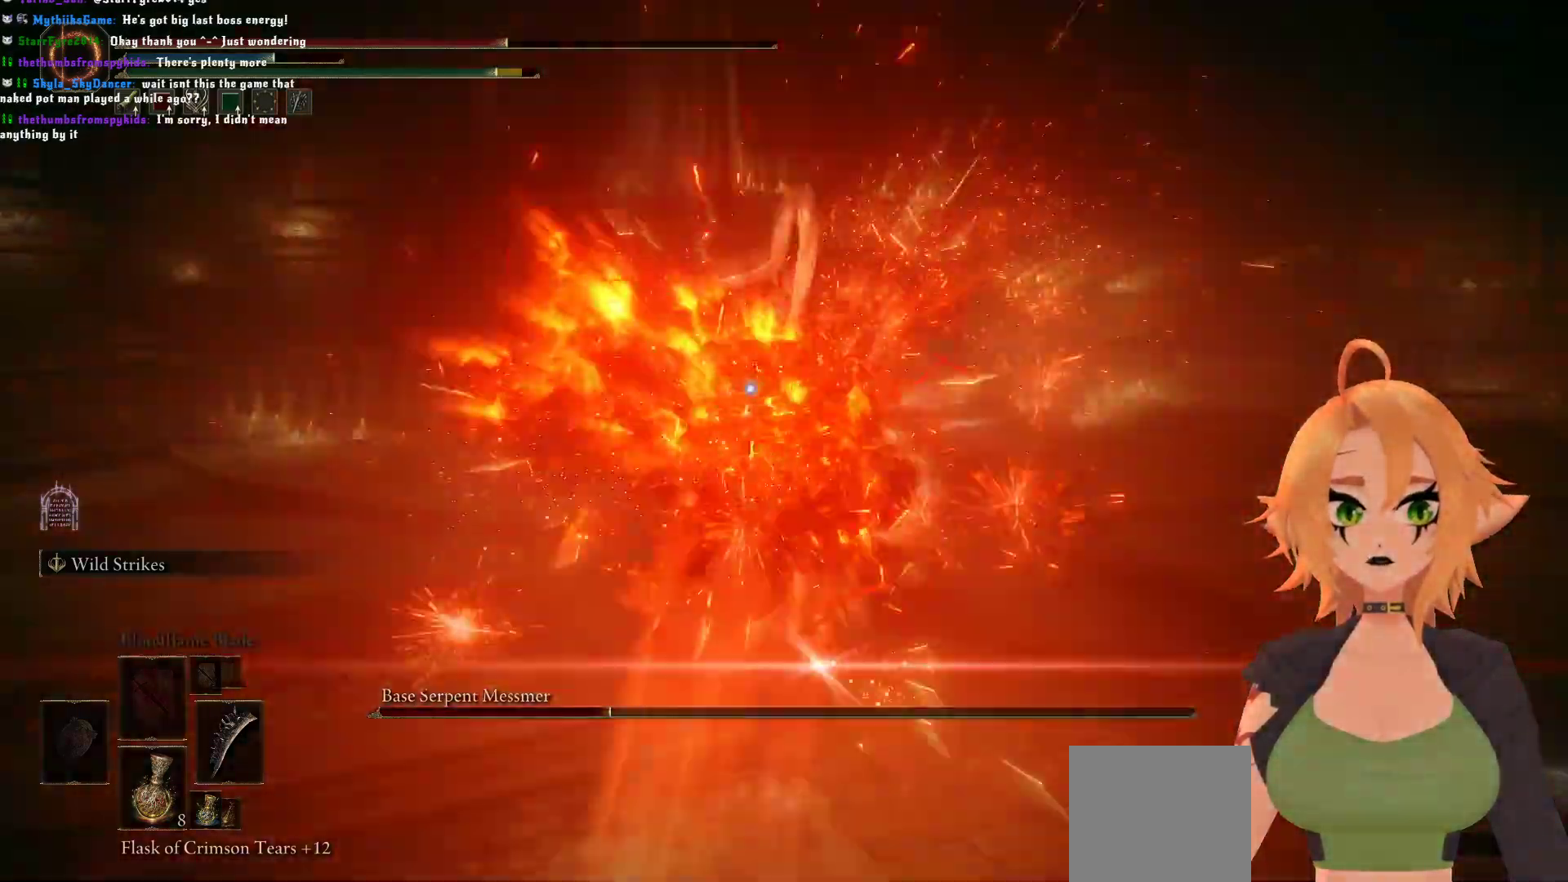
{"dt_ms": 500, "buttons": [], "left_stick": "up", "right_stick": "center", "events": [[33, "left_stick", "center"], [317, "A", "down"], [317, "left_stick", "up"], [467, "A", "up"]]}
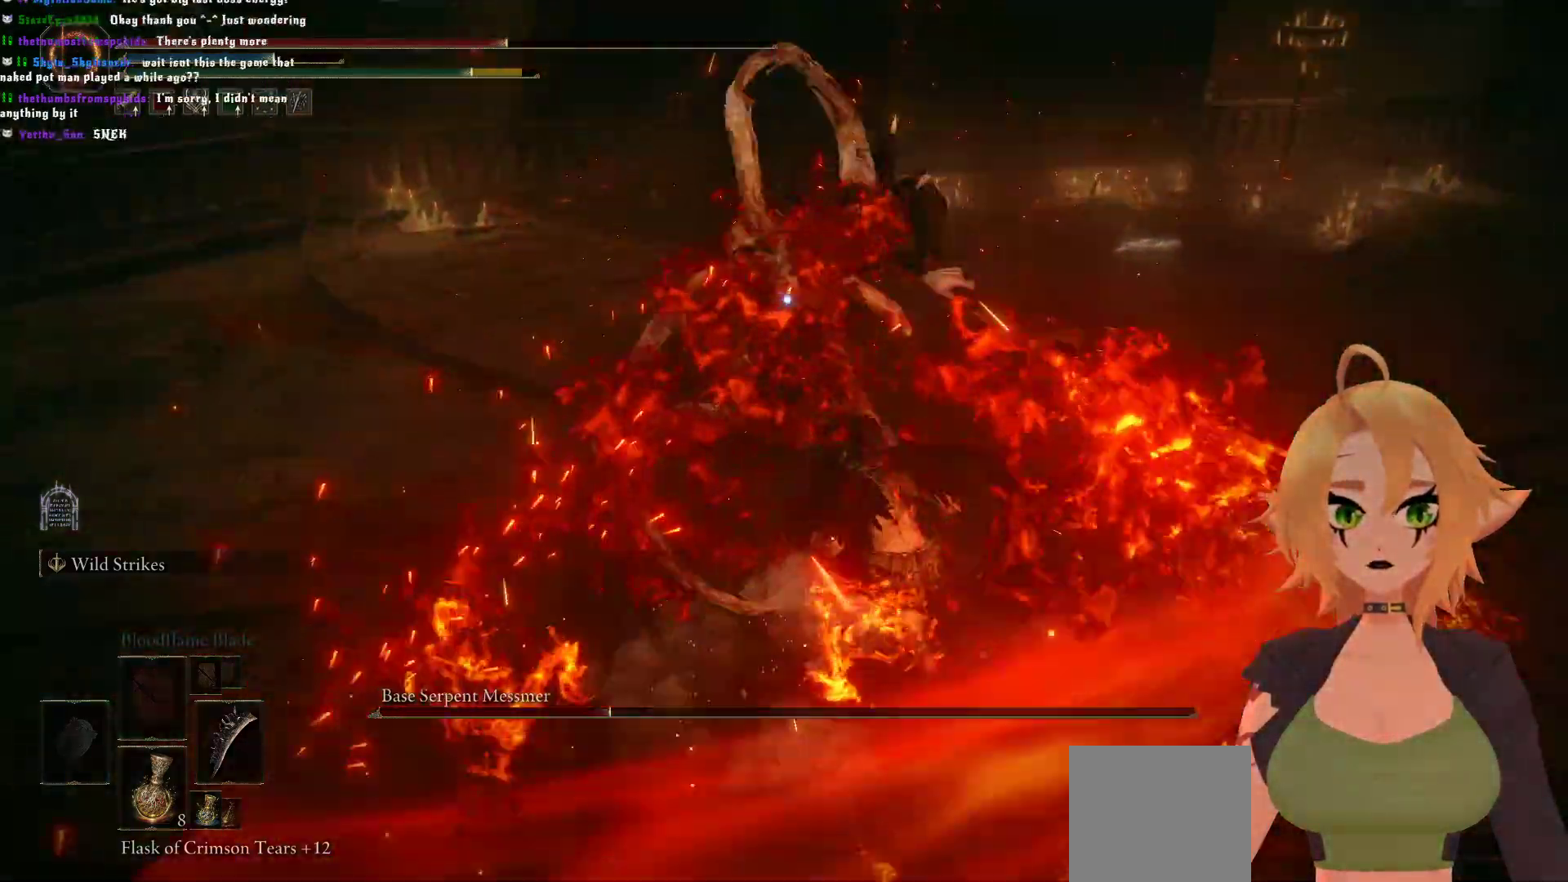
{"dt_ms": 500, "buttons": ["R2"], "left_stick": "left", "right_stick": "center", "events": [[17, "R2", "down"], [300, "left_stick", "up-left"], [433, "left_stick", "left"]]}
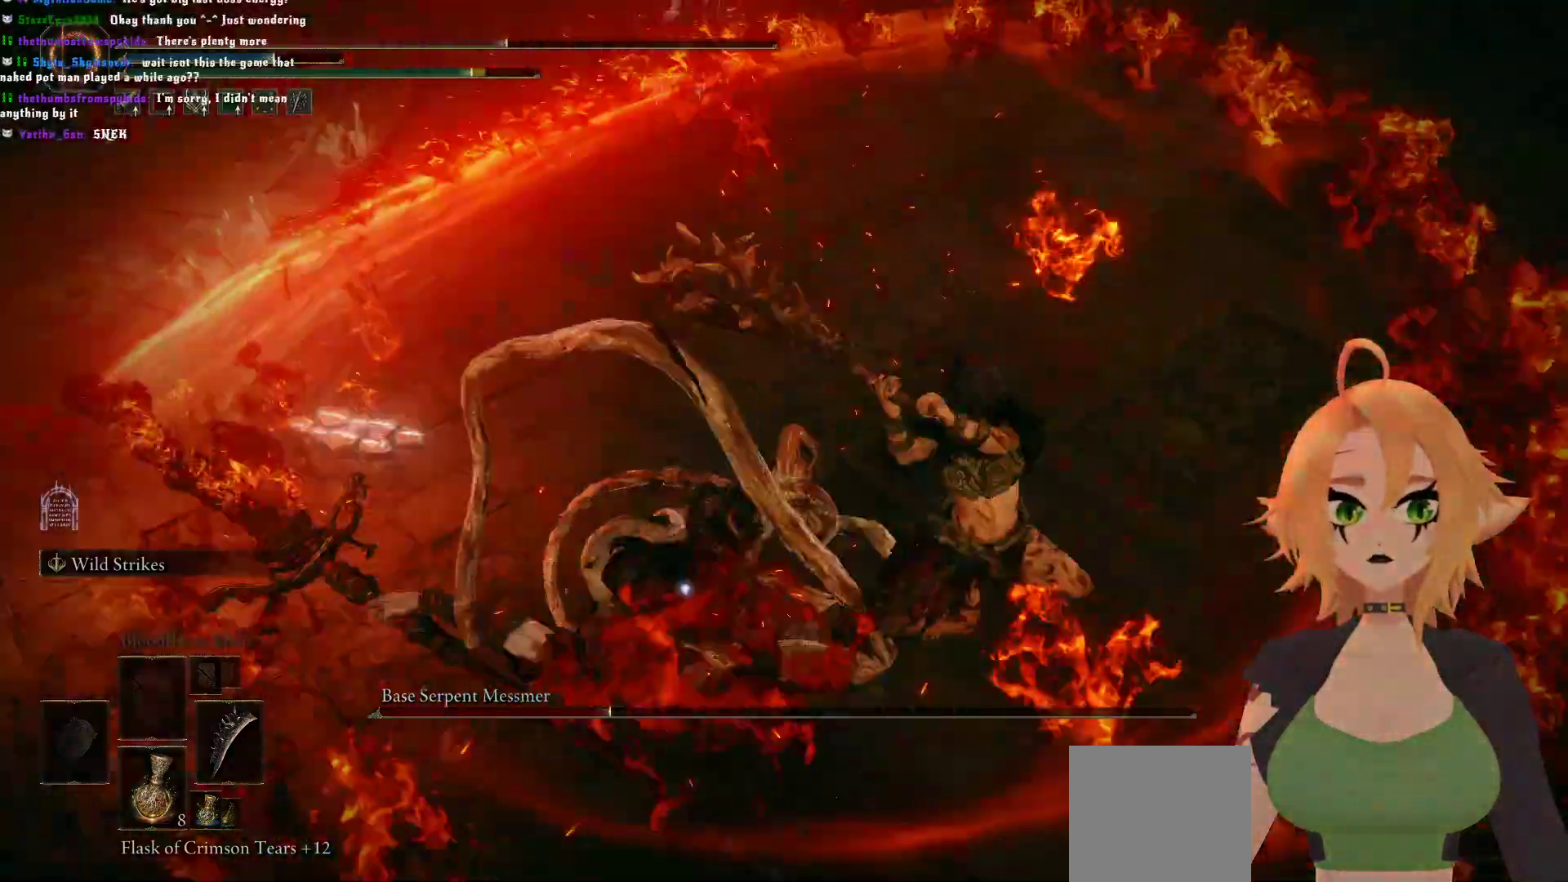
{"dt_ms": 500, "buttons": [], "left_stick": "up", "right_stick": "center", "events": [[300, "R2", "up"], [483, "left_stick", "up"]]}
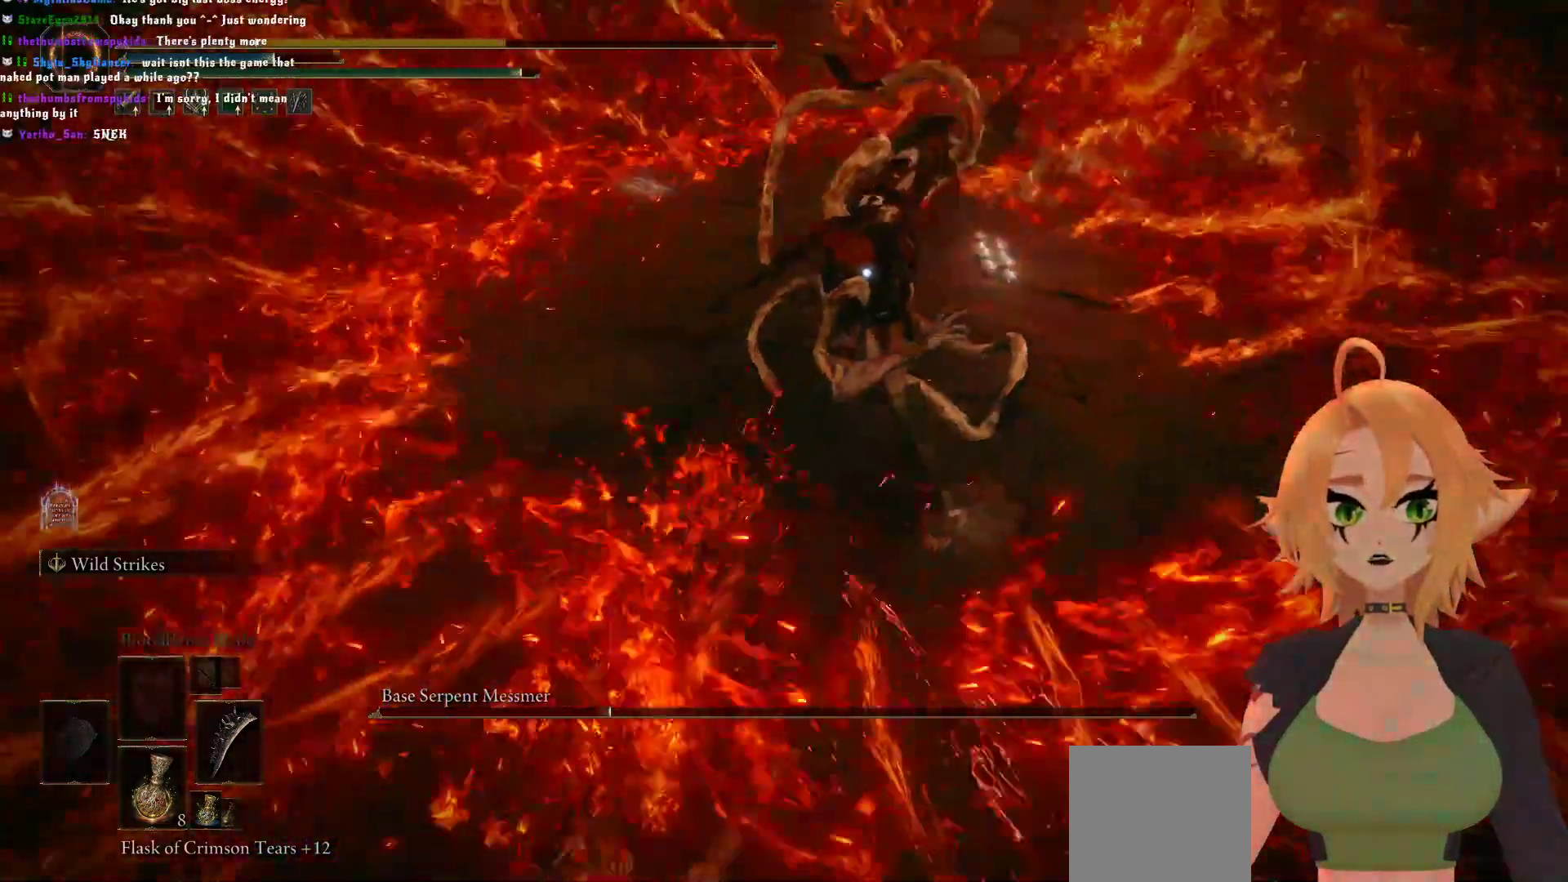
{"dt_ms": 500, "buttons": [], "left_stick": "down", "right_stick": "center", "events": [[33, "left_stick", "center"], [283, "left_stick", "down"], [383, "B", "down"], [500, "B", "up"]]}
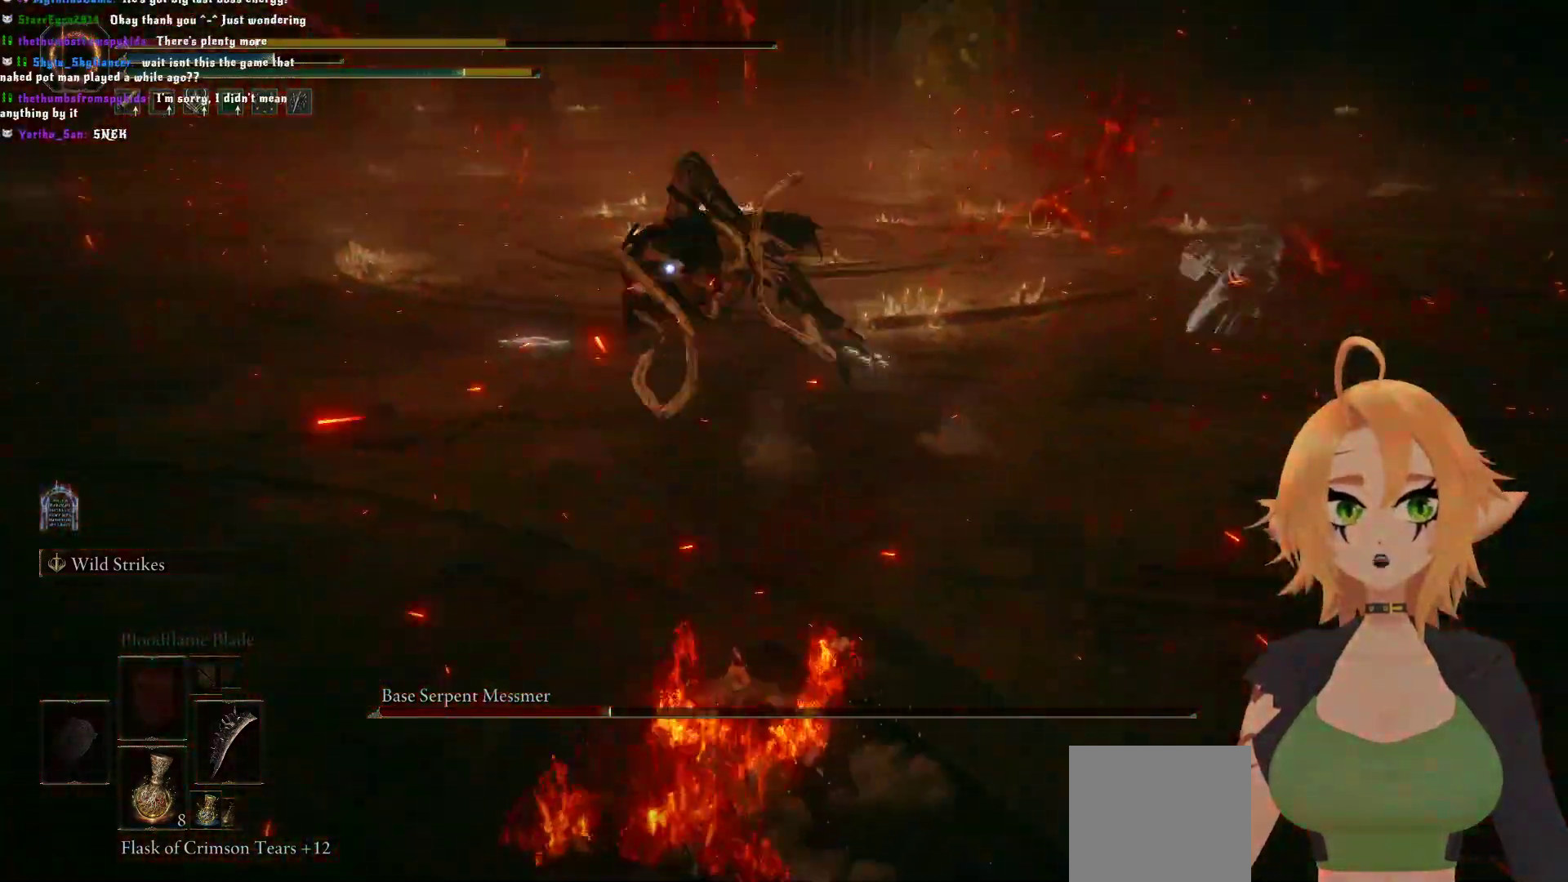
{"dt_ms": 500, "buttons": ["B"], "left_stick": "down", "right_stick": "center", "events": [[67, "B", "down"], [200, "B", "up"], [483, "B", "down"]]}
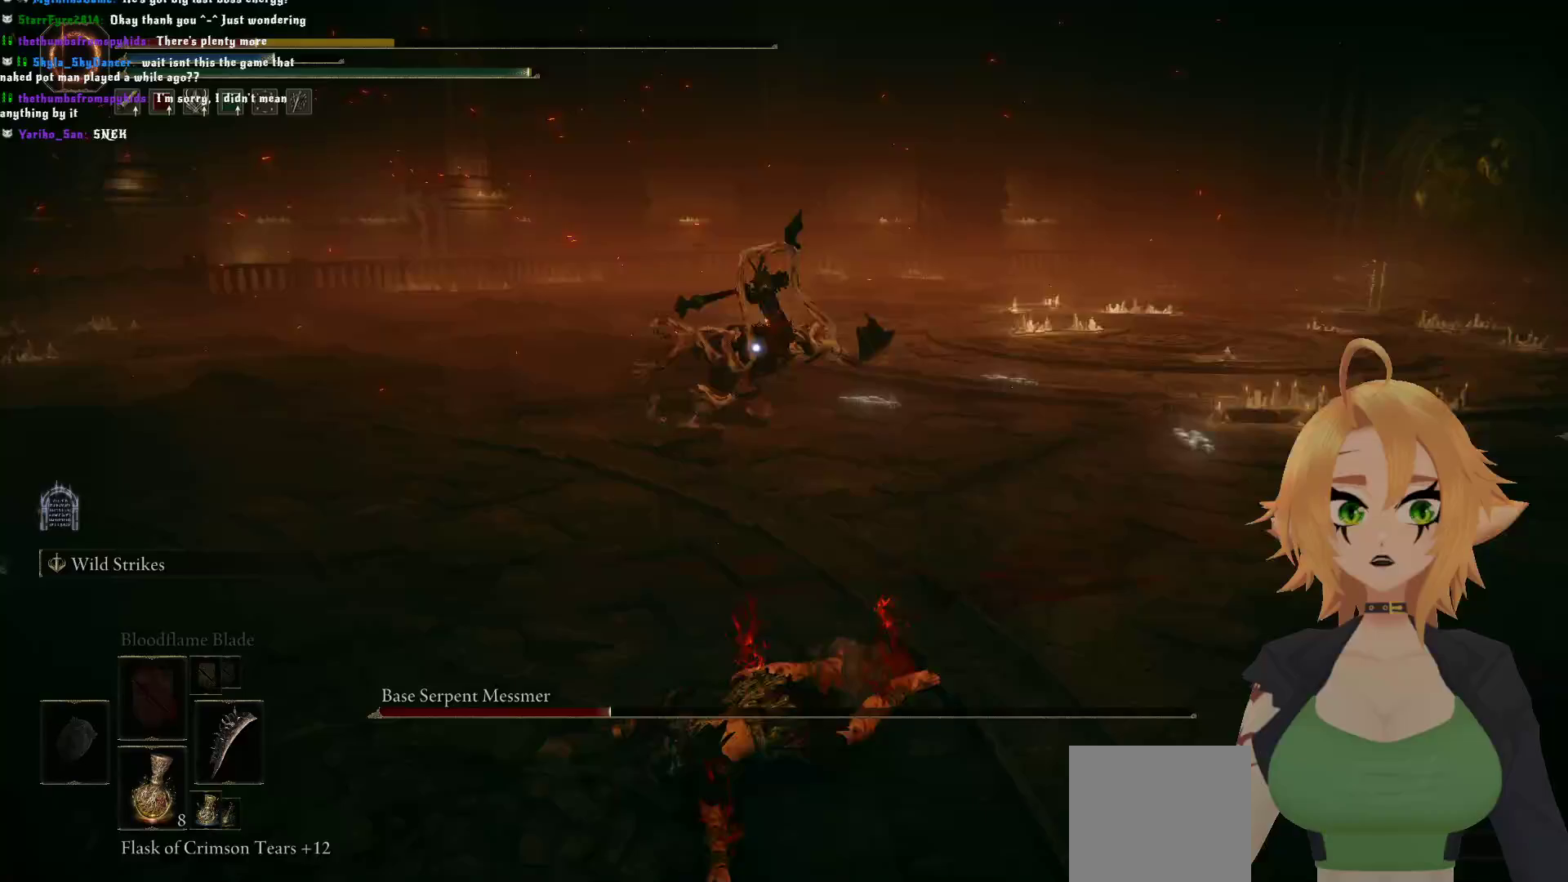
{"dt_ms": 500, "buttons": ["B"], "left_stick": "down-left", "right_stick": "center", "events": [[133, "B", "up"], [267, "left_stick", "down-left"], [483, "B", "down"]]}
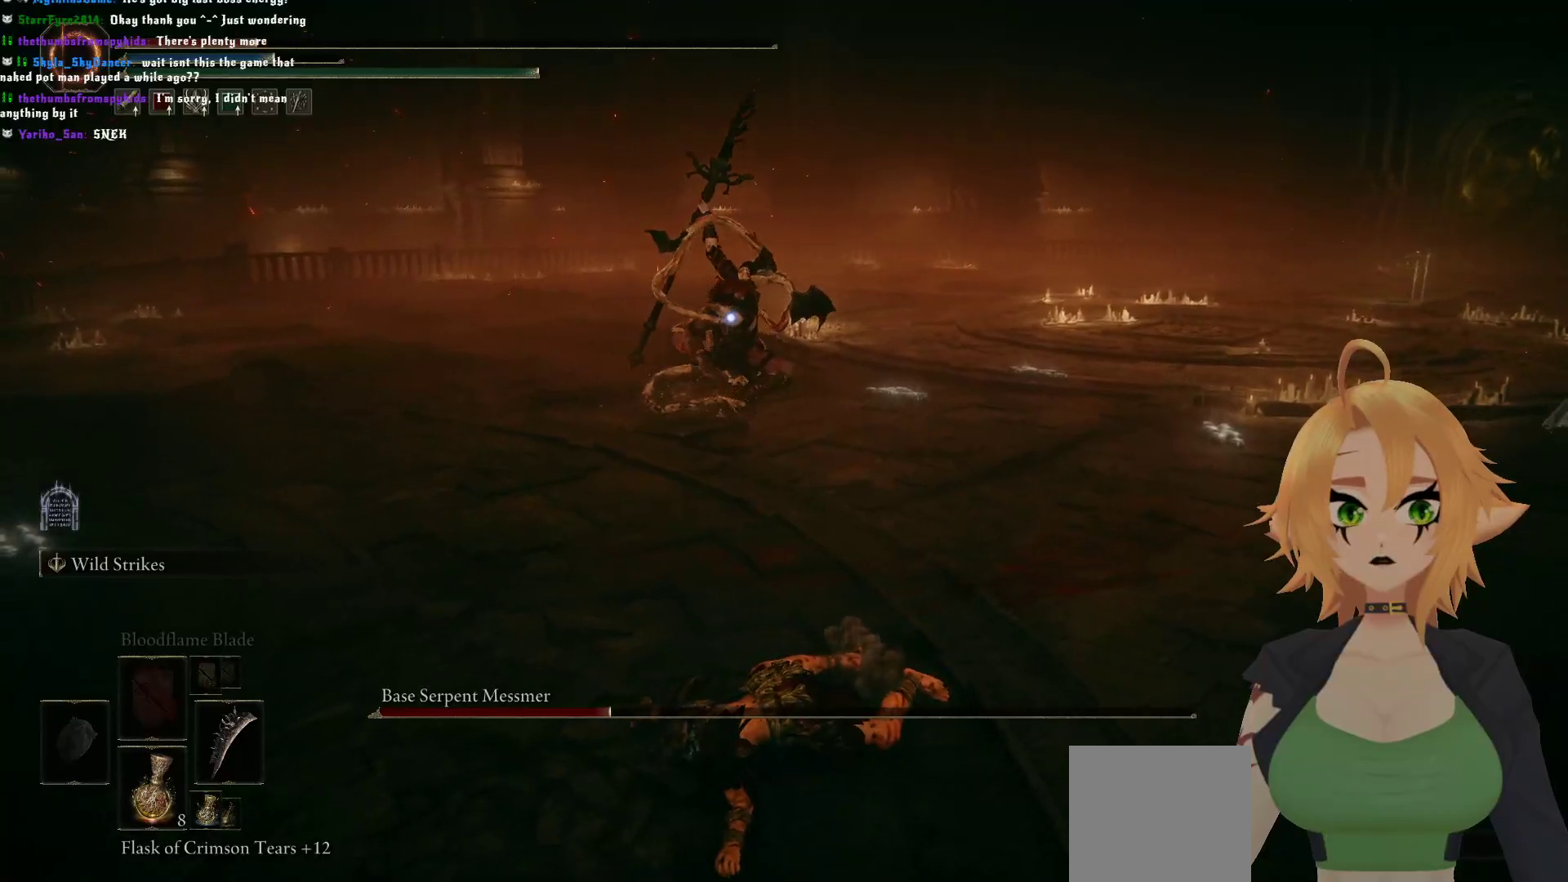
{"dt_ms": 500, "buttons": [], "left_stick": "down-left", "right_stick": "center", "events": [[150, "B", "up"]]}
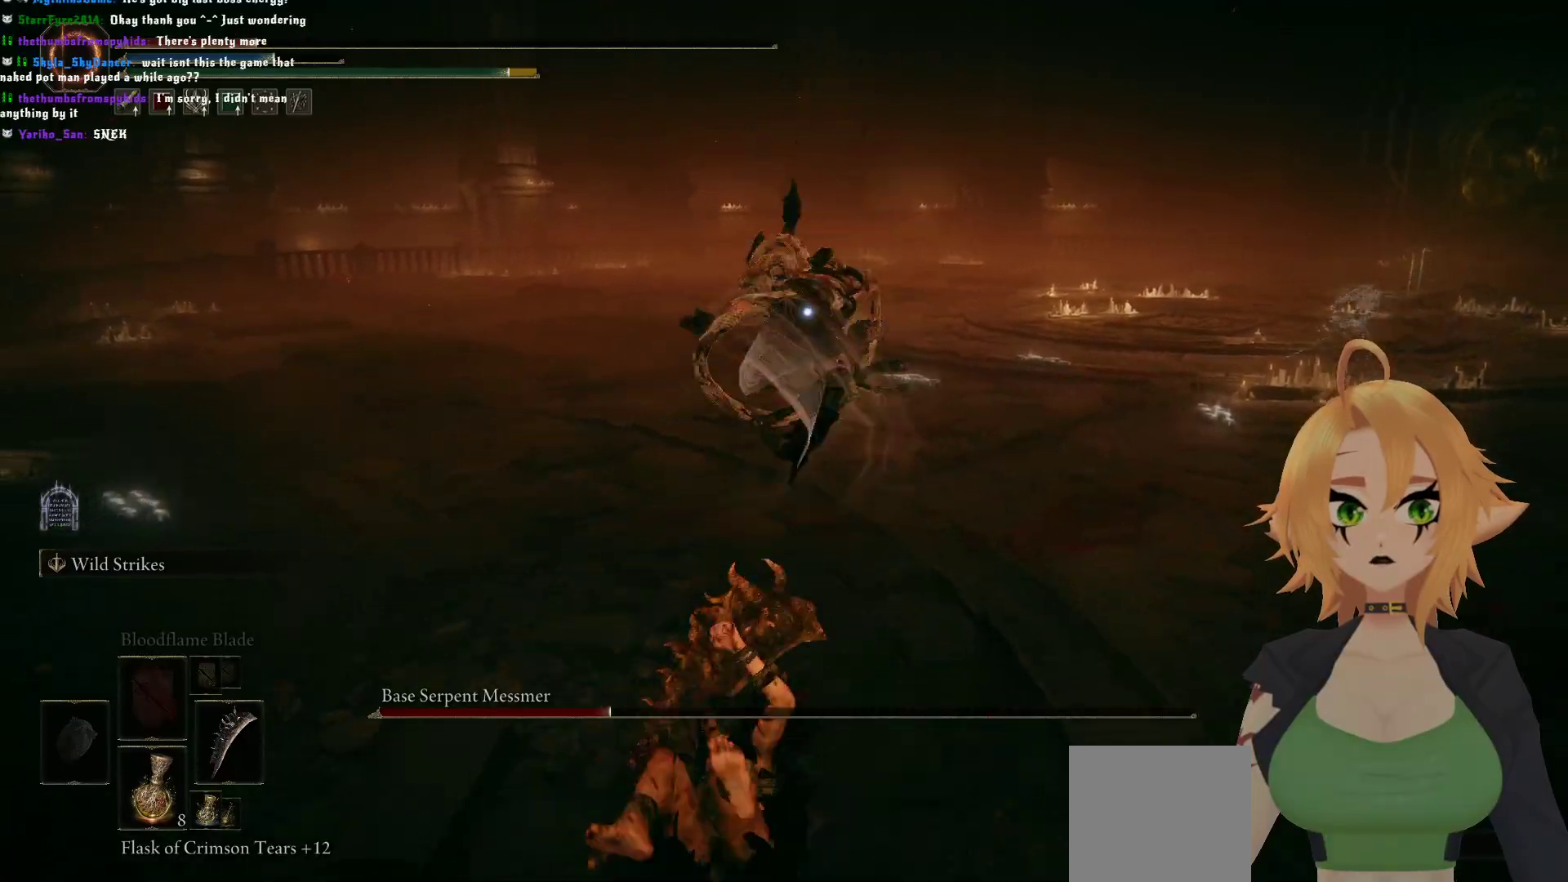
{"dt_ms": 500, "buttons": [], "left_stick": "left", "right_stick": "center", "events": [[417, "left_stick", "left"]]}
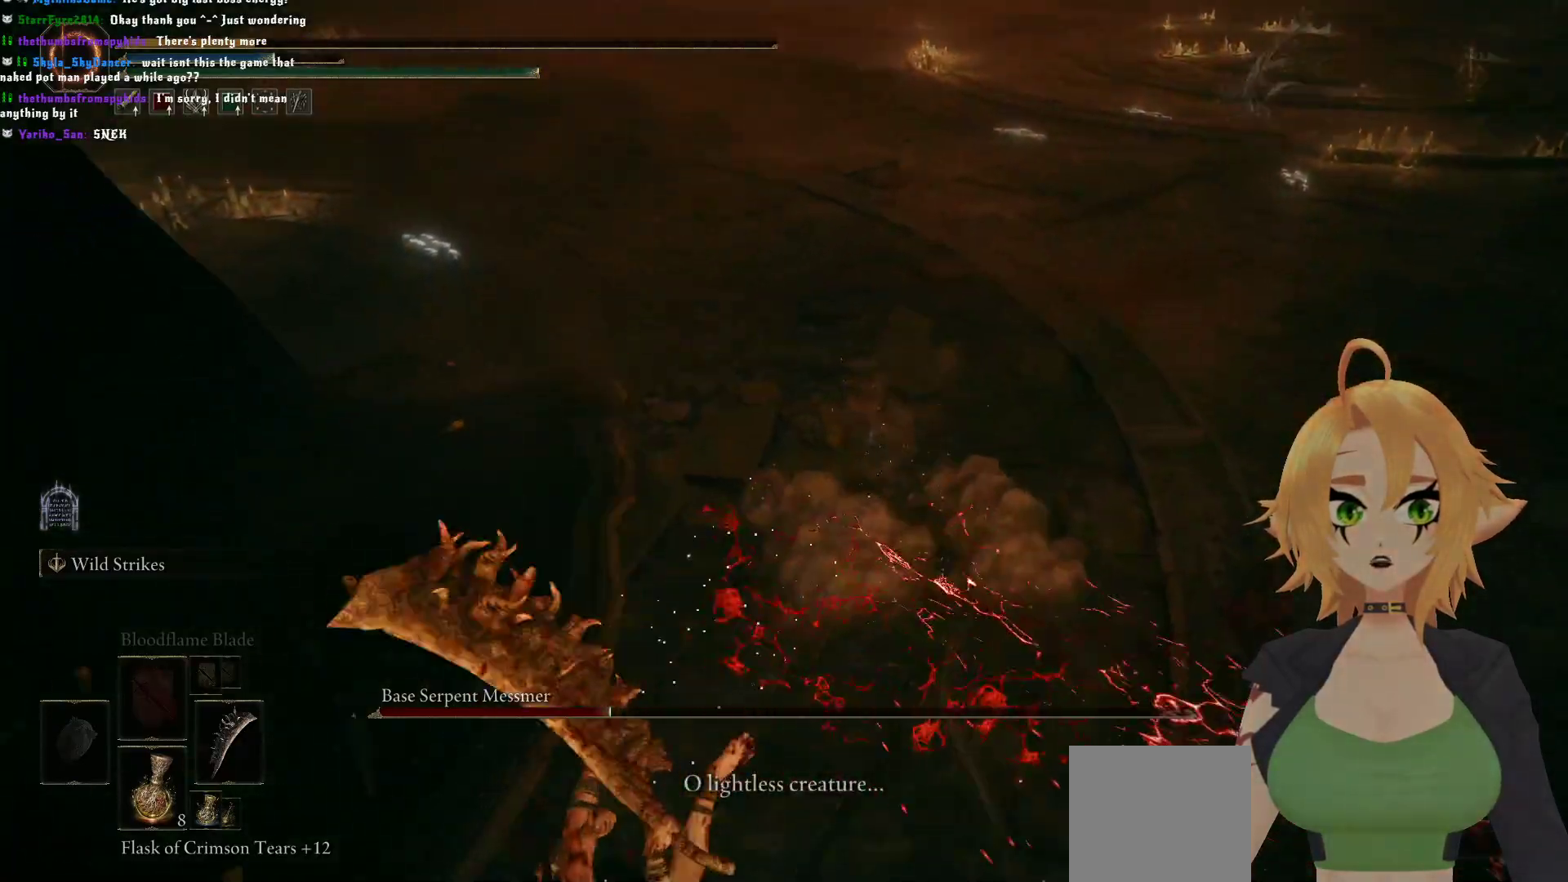
{"dt_ms": 500, "buttons": [], "left_stick": "center", "right_stick": "center", "events": [[217, "left_stick", "center"]]}
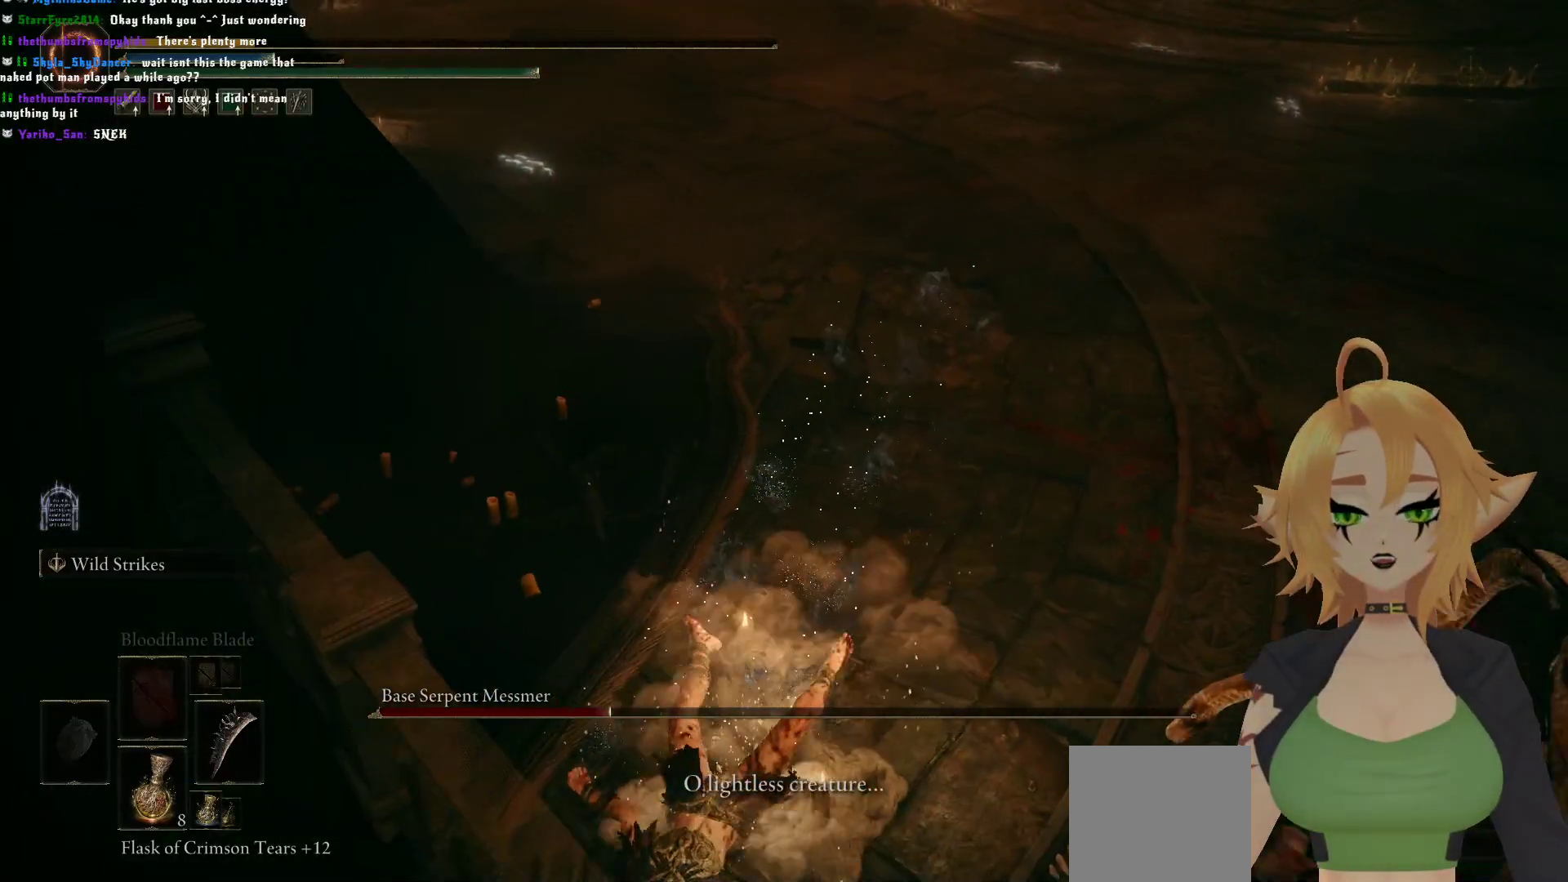
{"dt_ms": 500, "buttons": [], "left_stick": "center", "right_stick": "right", "events": [[233, "right_stick", "right"]]}
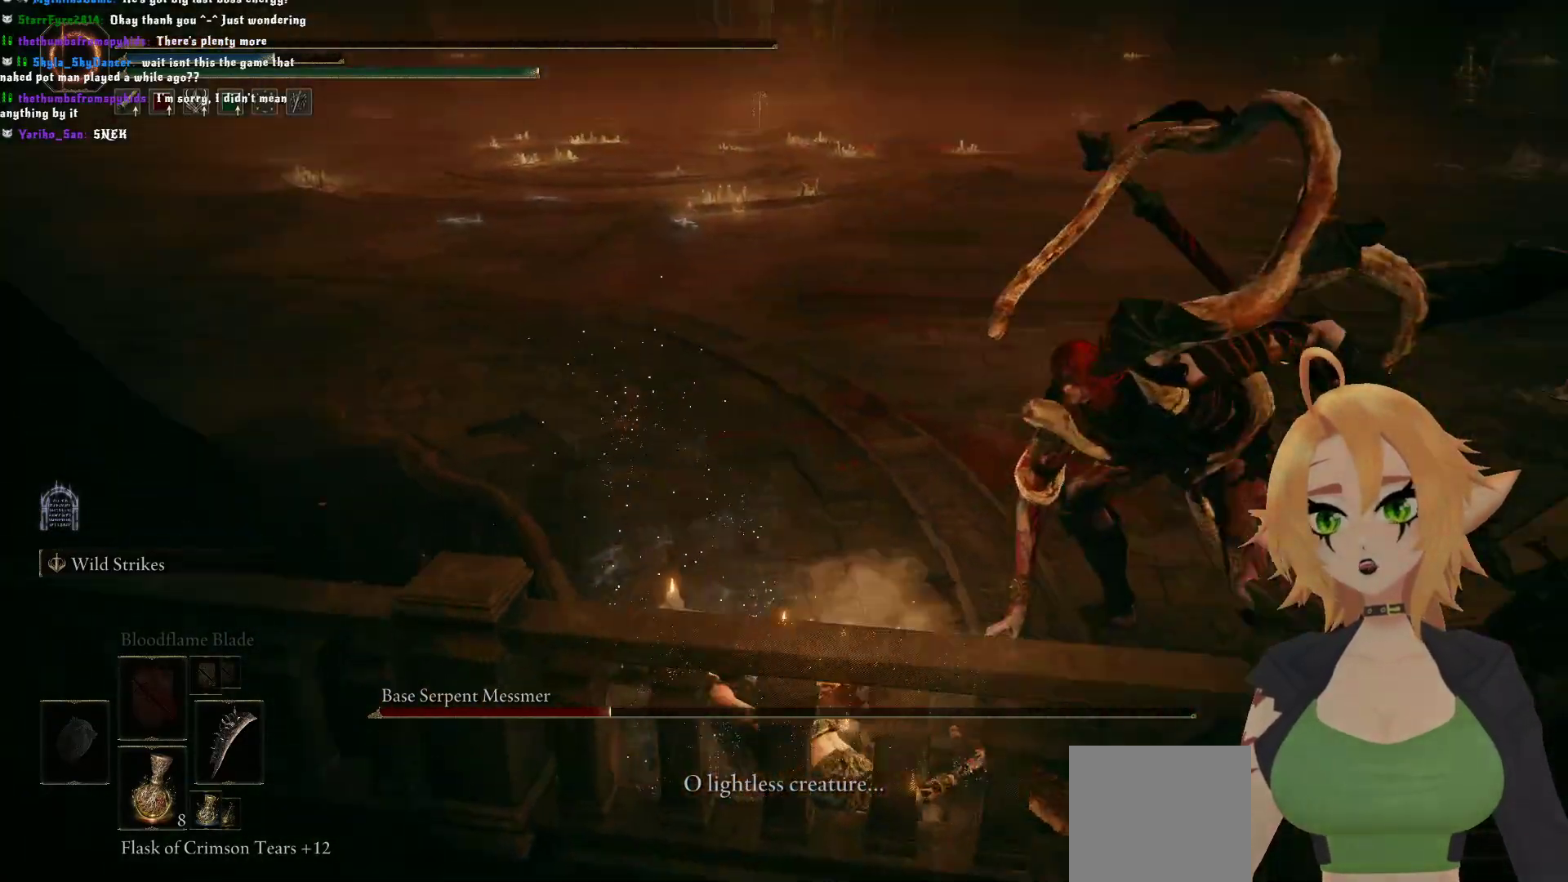
{"dt_ms": 500, "buttons": [], "left_stick": "center", "right_stick": "center", "events": [[350, "right_stick", "center"]]}
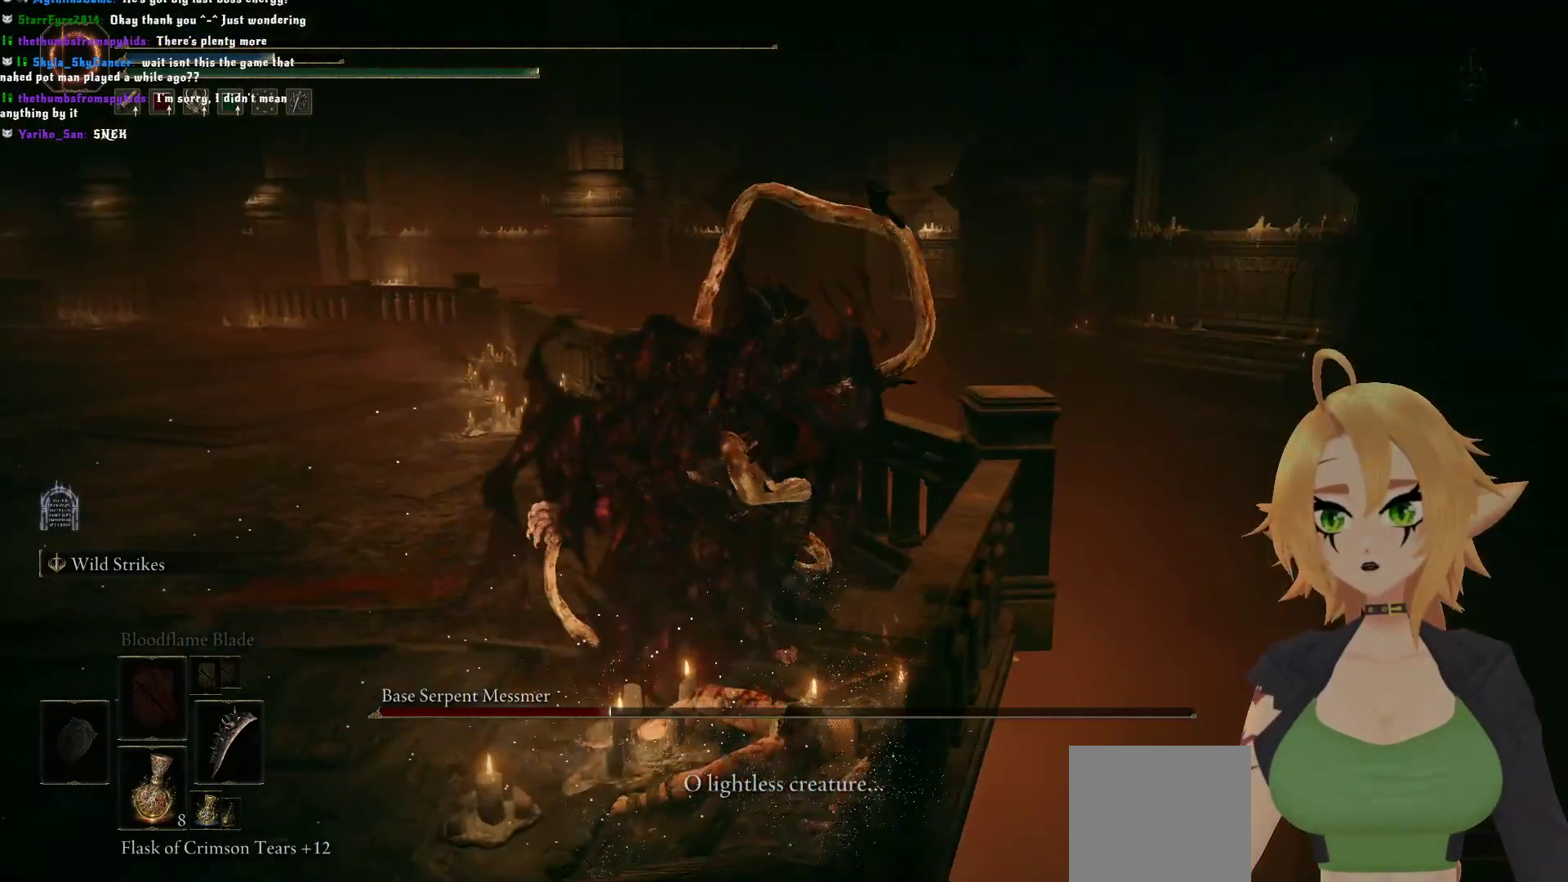
{"dt_ms": 500, "buttons": [], "left_stick": "center", "right_stick": "center", "events": []}
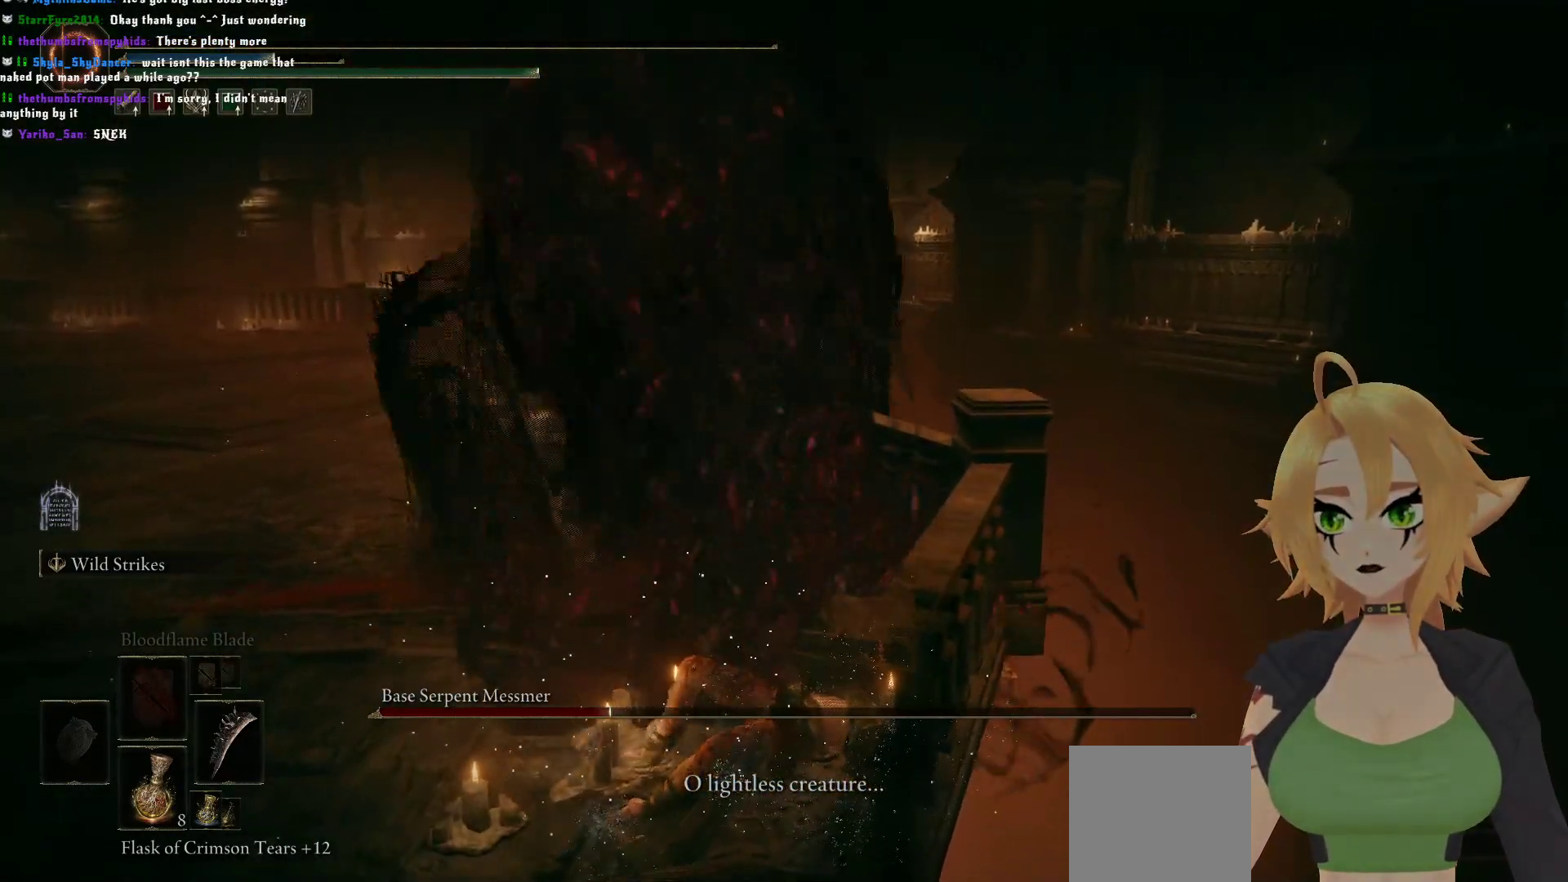
{"dt_ms": 500, "buttons": [], "left_stick": "center", "right_stick": "center", "events": []}
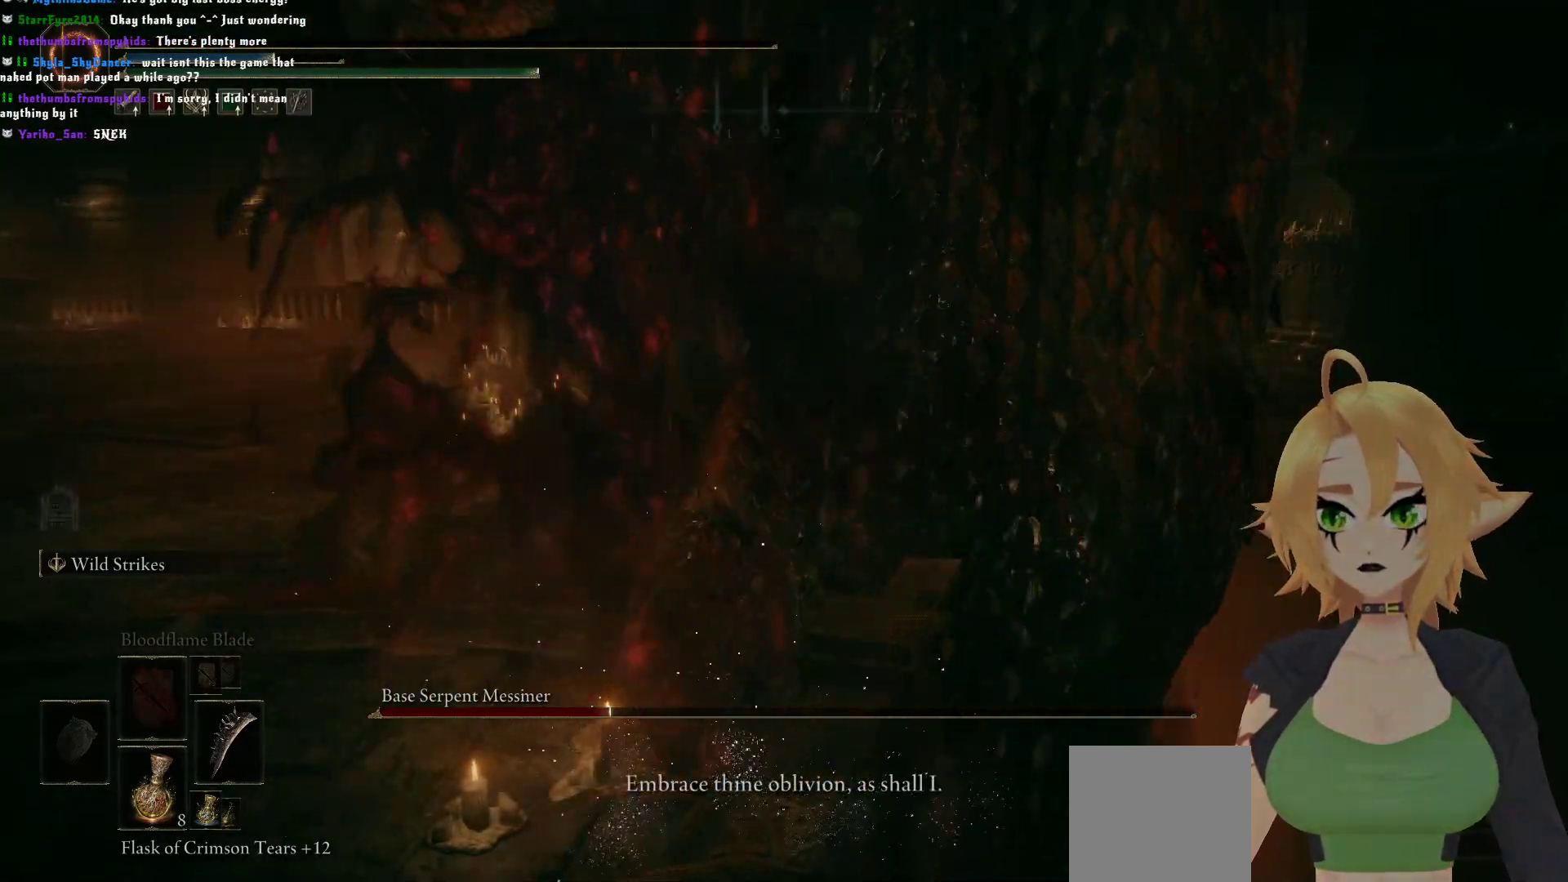
{"dt_ms": 500, "buttons": [], "left_stick": "center", "right_stick": "center", "events": []}
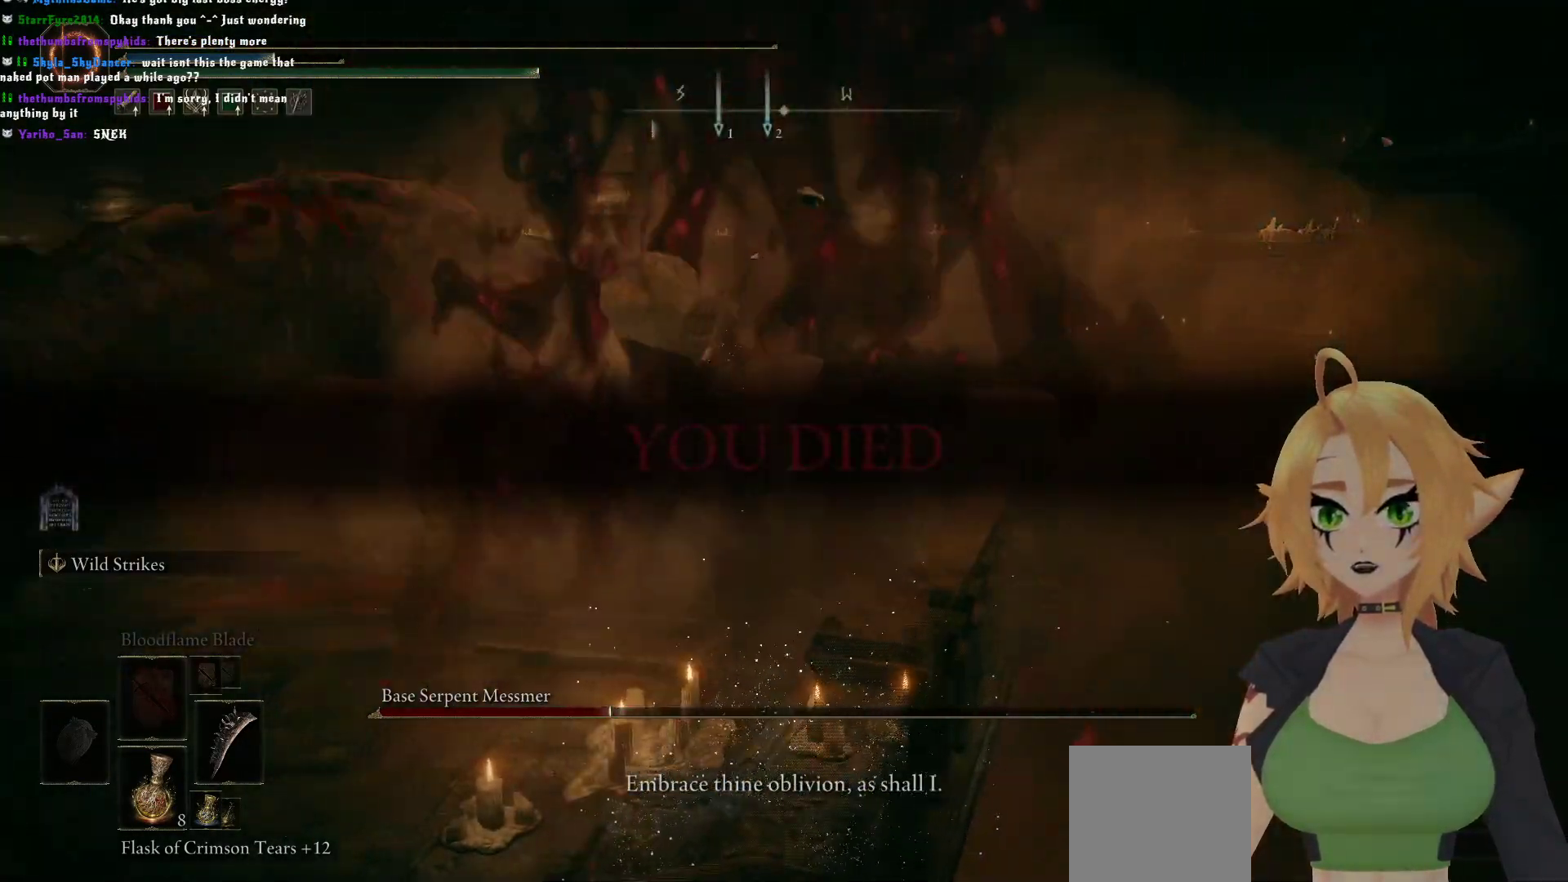
{"dt_ms": 500, "buttons": [], "left_stick": "center", "right_stick": "center", "events": [[183, "A", "down"], [300, "A", "up"]]}
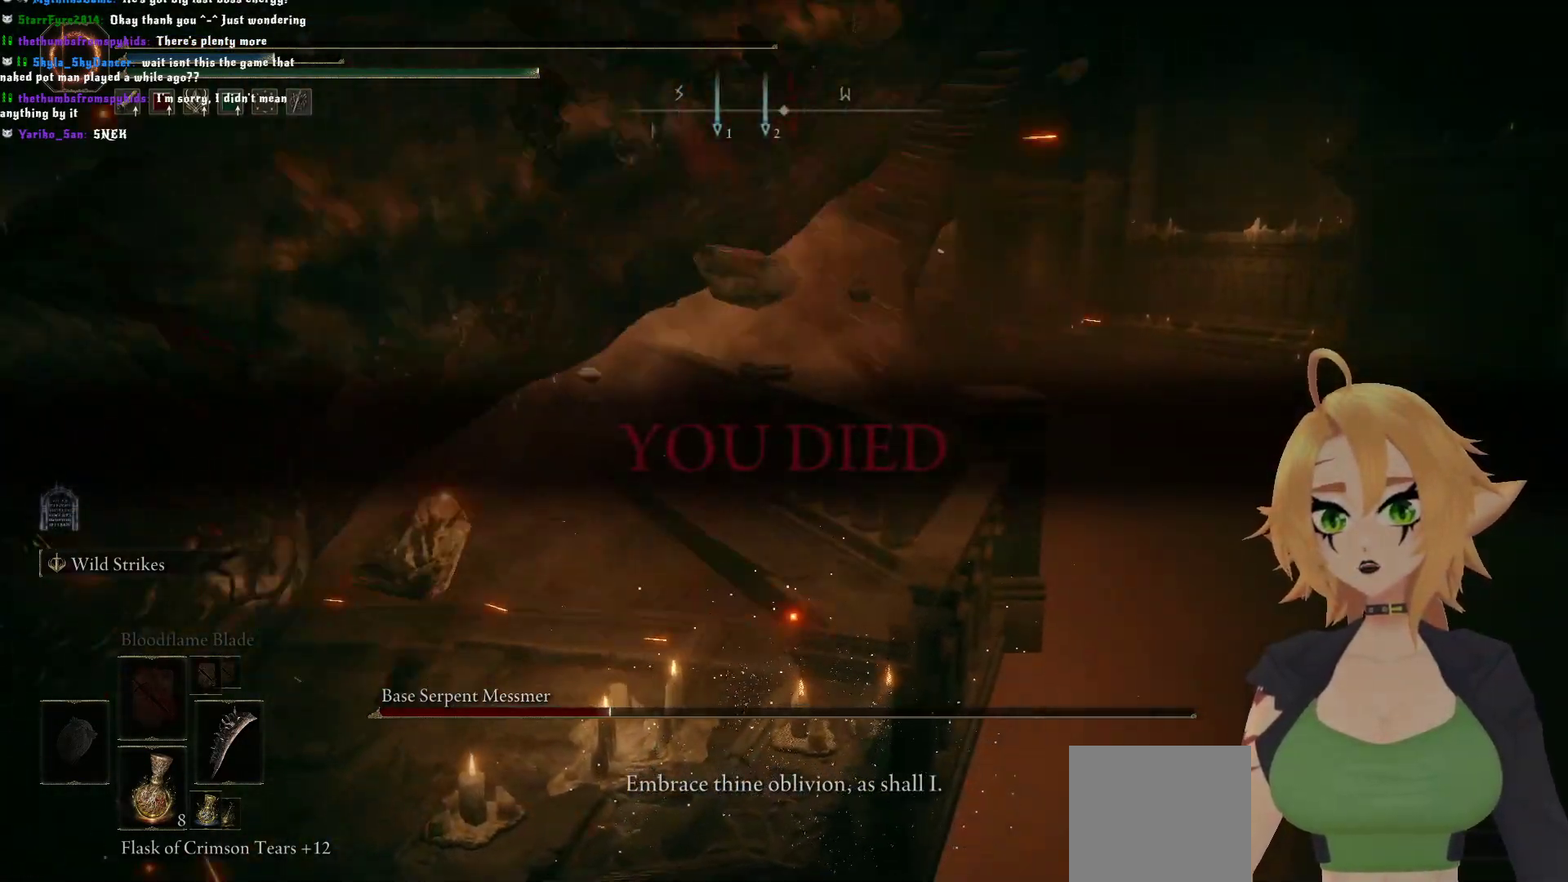
{"dt_ms": 500, "buttons": ["A"], "left_stick": "center", "right_stick": "center", "events": [[383, "A", "down"]]}
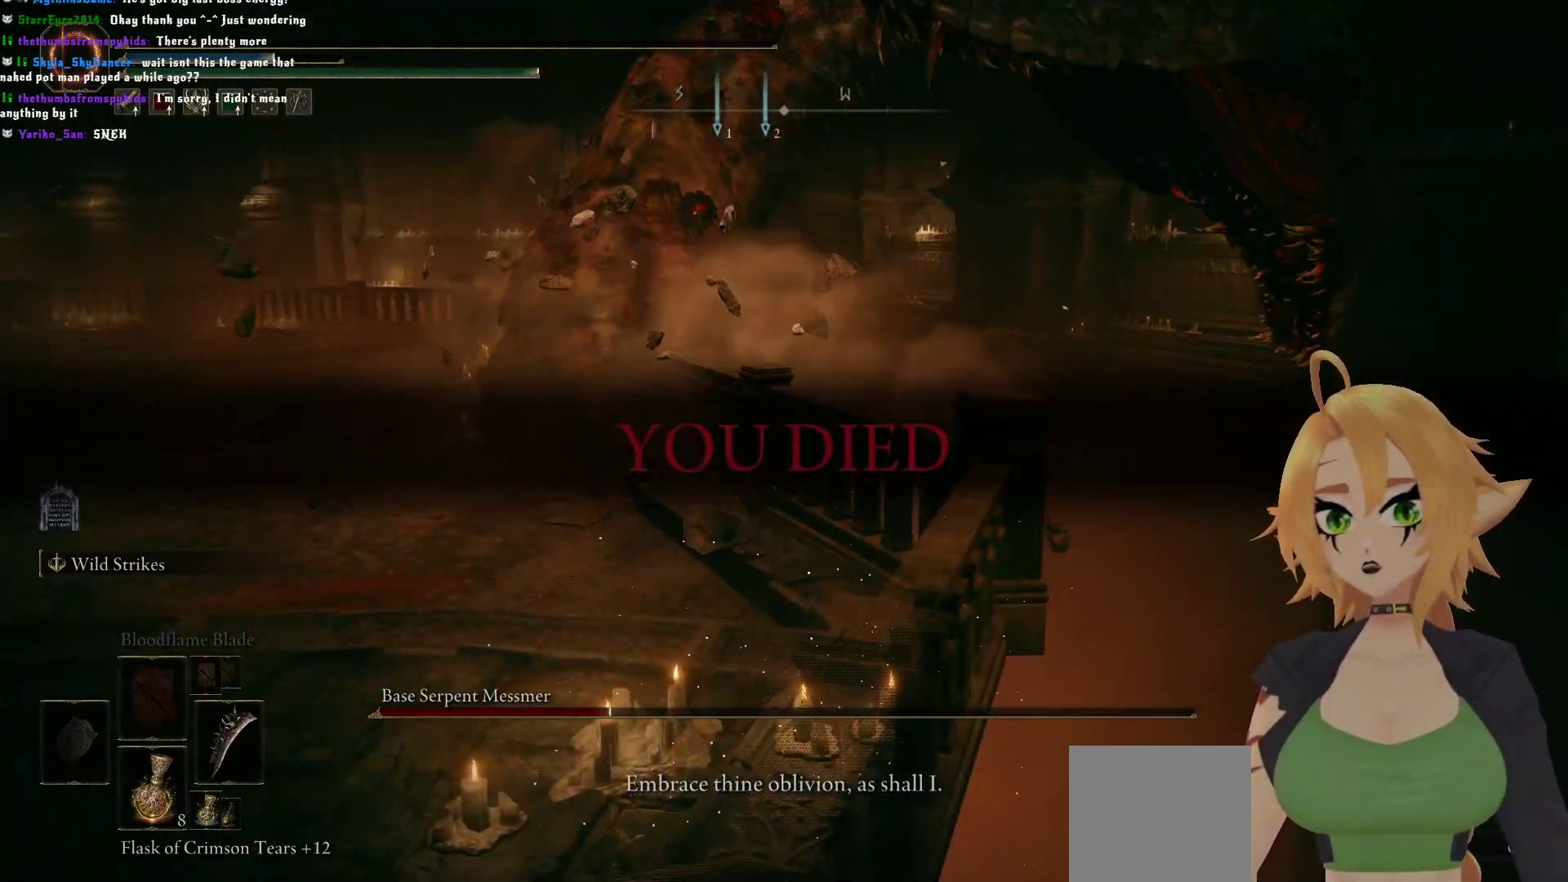
{"dt_ms": 500, "buttons": [], "left_stick": "center", "right_stick": "center", "events": [[17, "A", "up"]]}